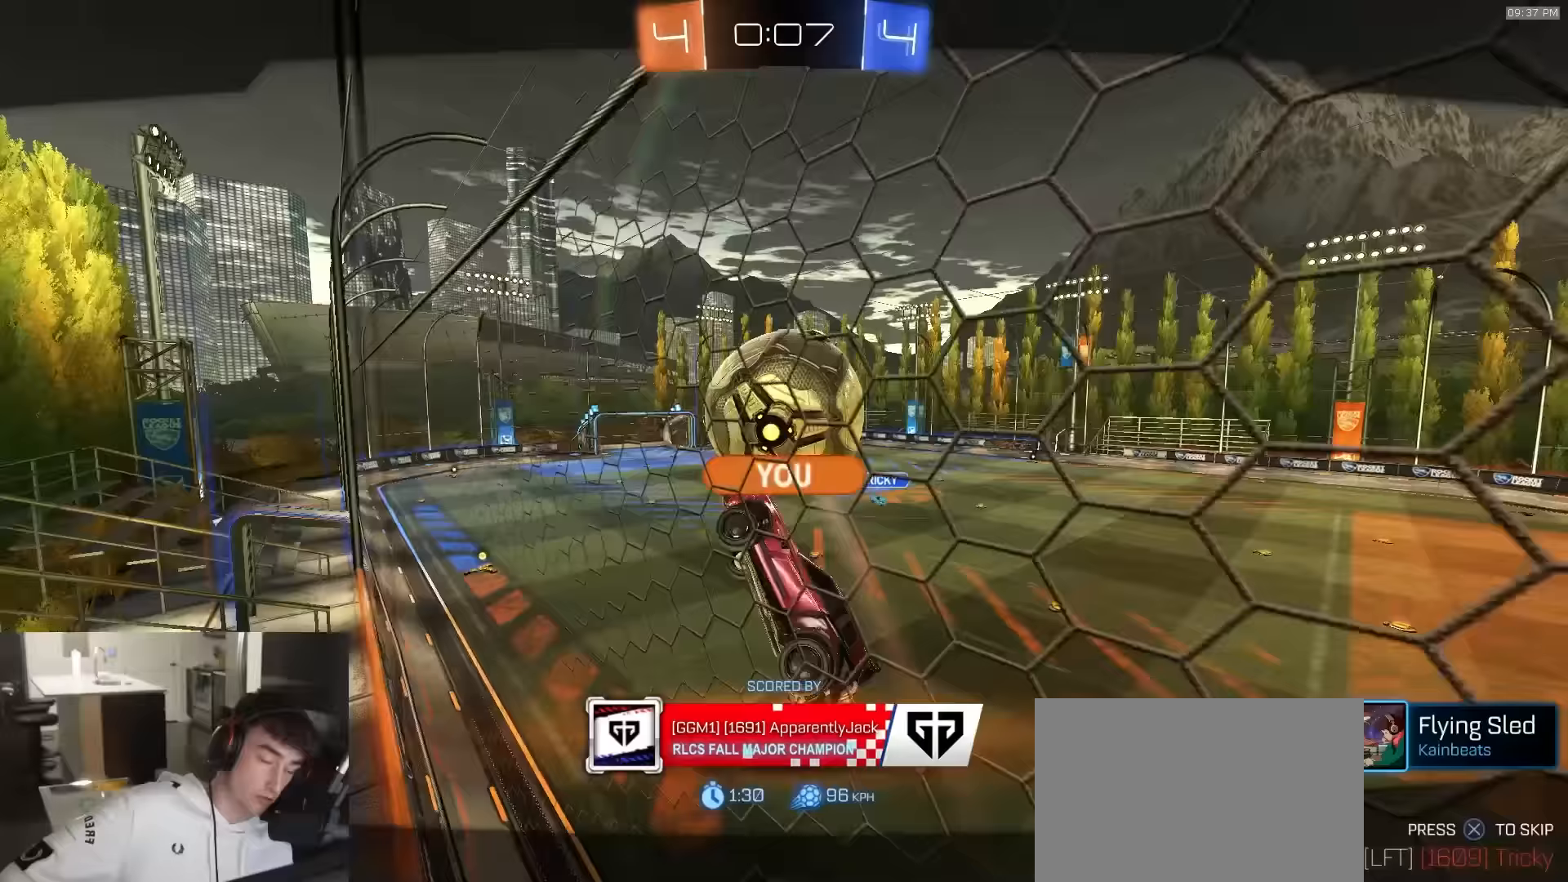
Gameplay with a controller (PlayStation layout); each line is a JSON object with the inputs held at the frame after it. "events" lists button and stick changes between this image and that frame as [ms after this image, input, new state], when the widget could be followed in between.
{"buttons": ["R2"], "left_stick": "center", "right_stick": "center", "events": []}
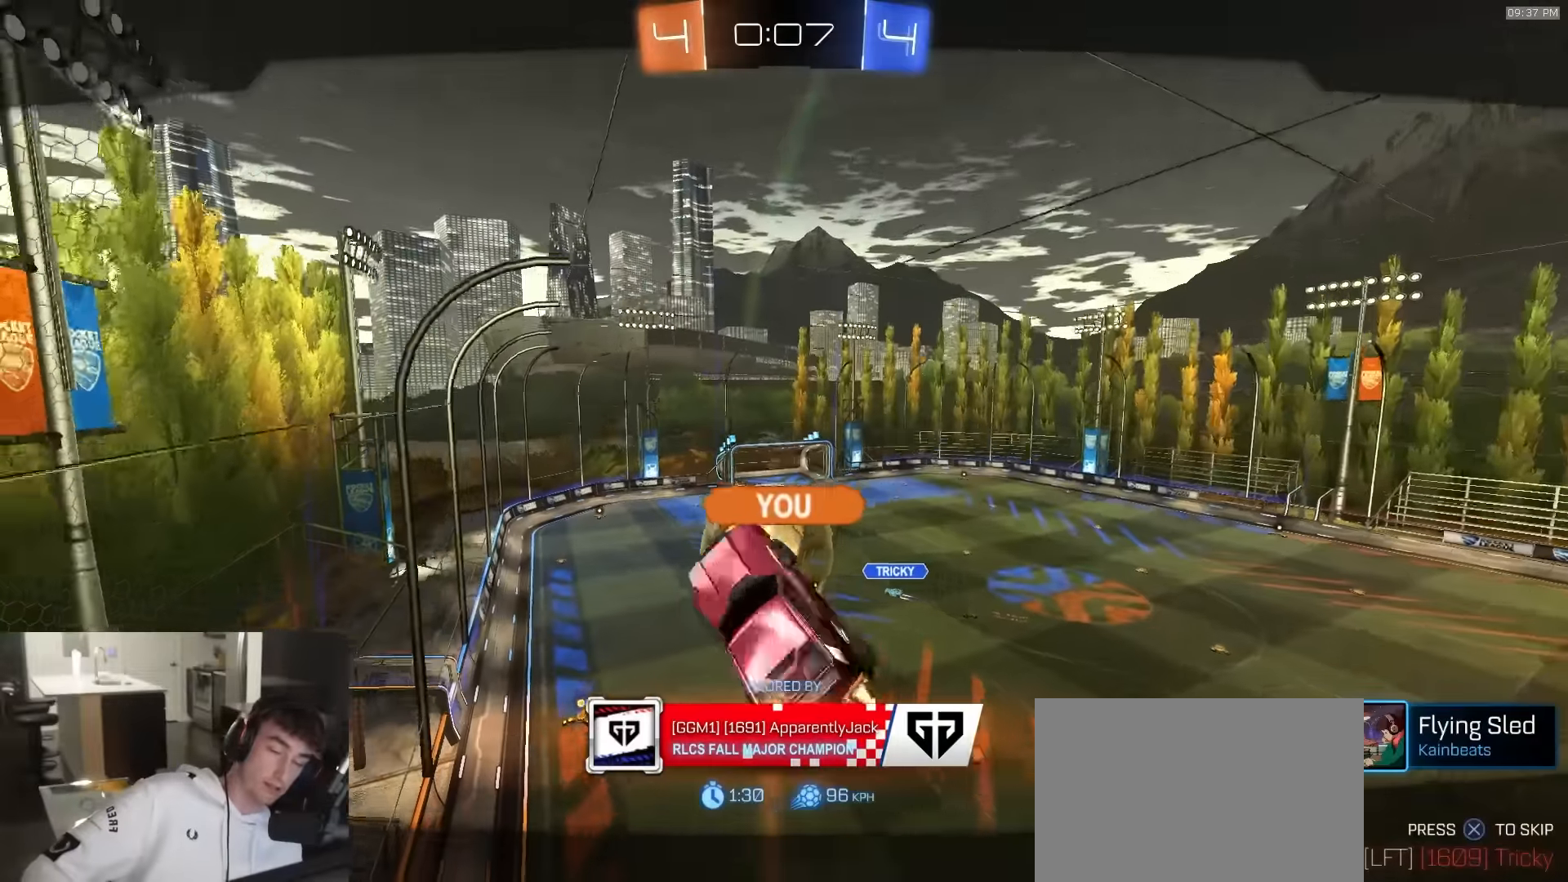
{"buttons": ["R2"], "left_stick": "center", "right_stick": "center", "events": []}
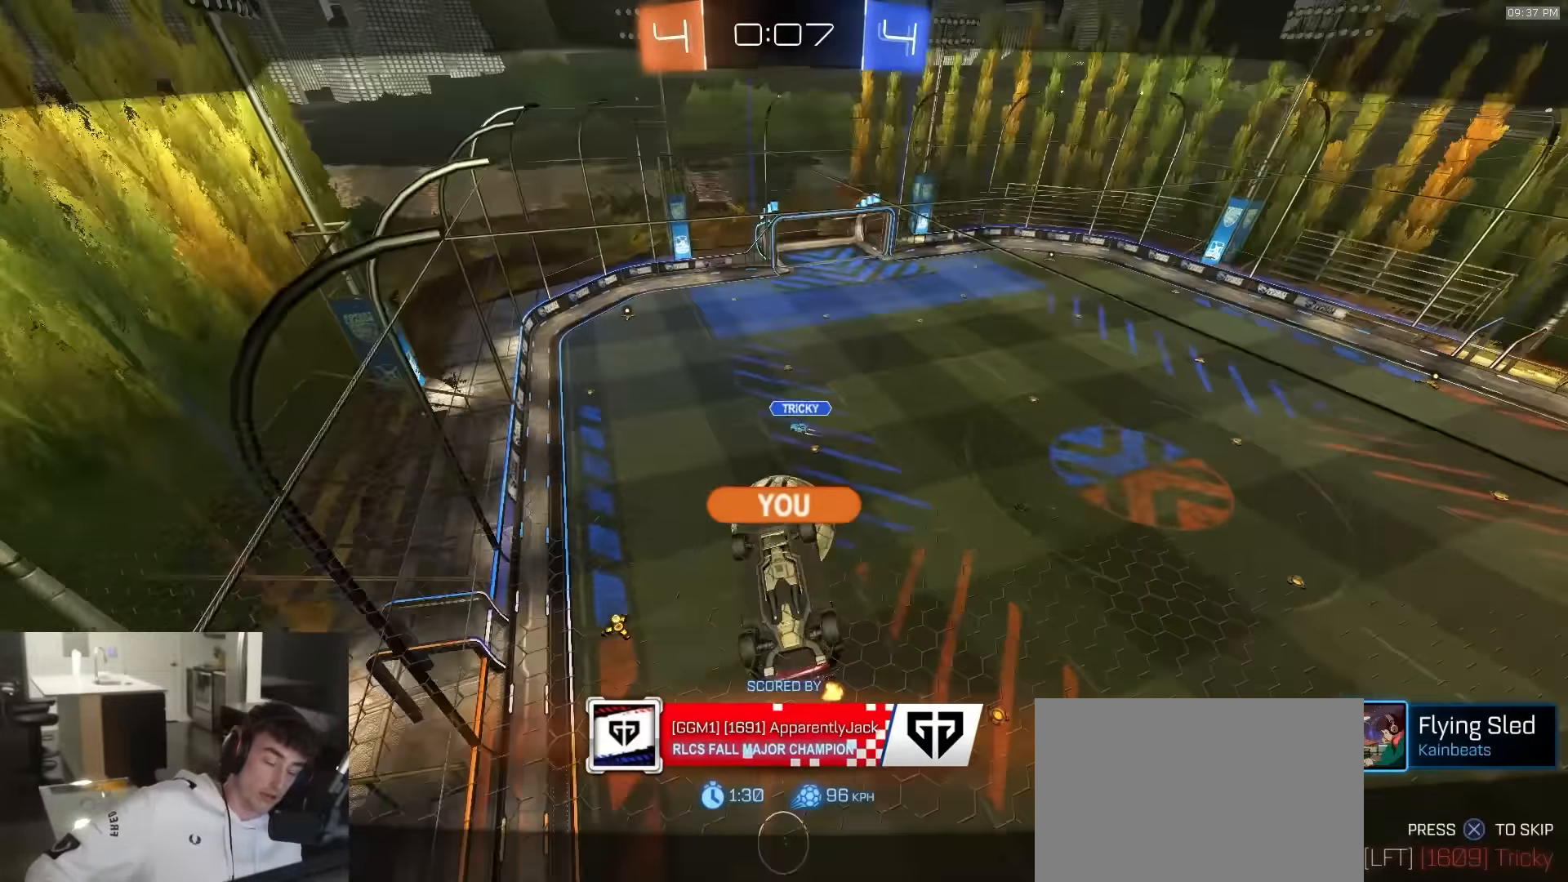
{"buttons": ["R2"], "left_stick": "center", "right_stick": "center", "events": []}
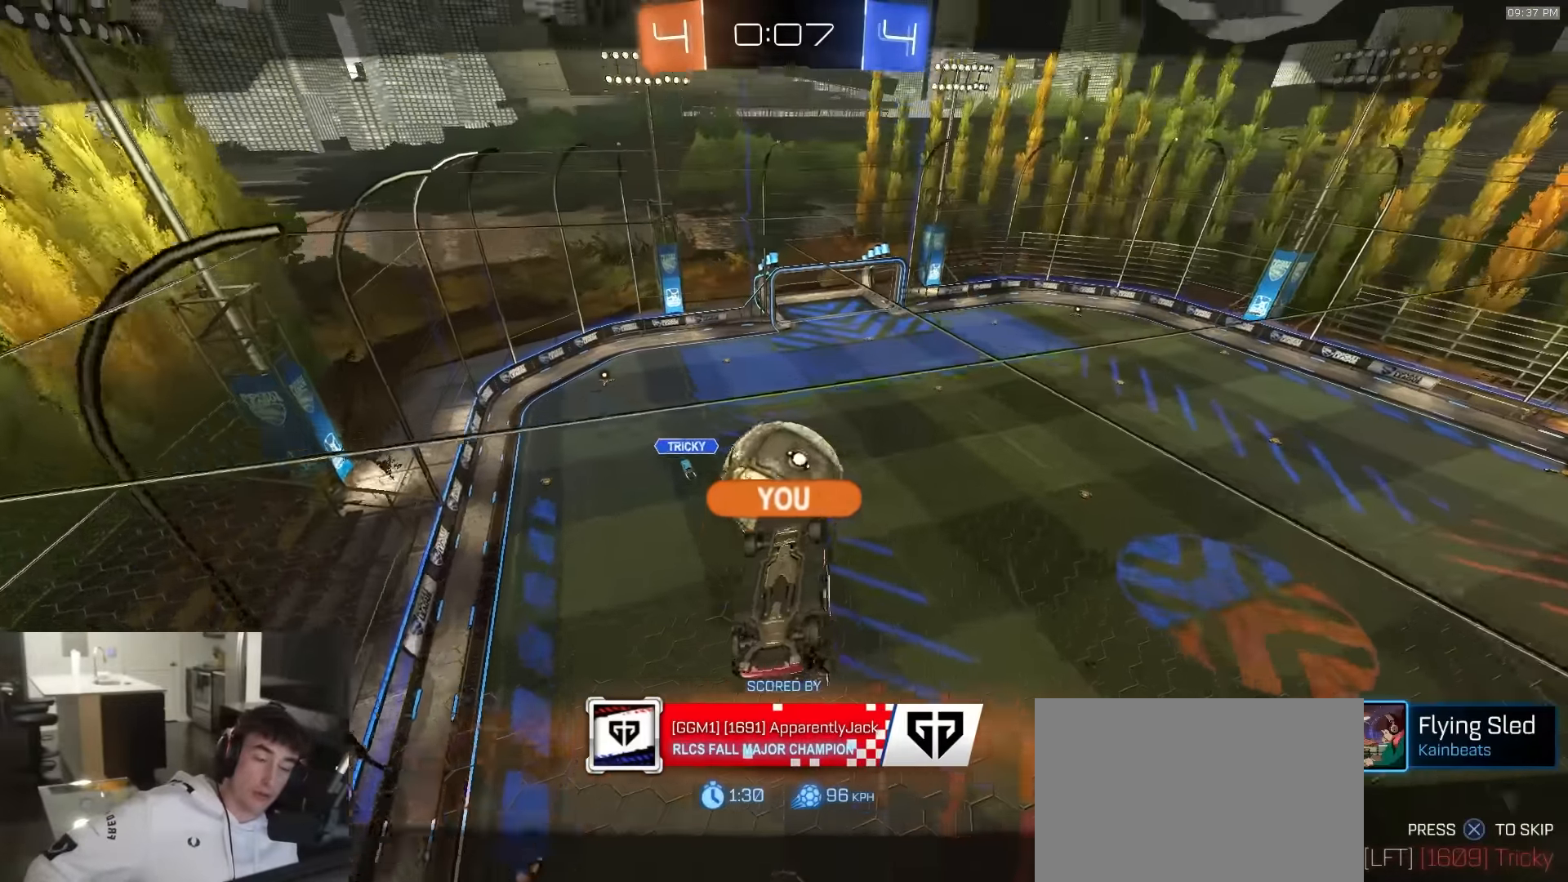
{"buttons": ["R2"], "left_stick": "center", "right_stick": "center", "events": []}
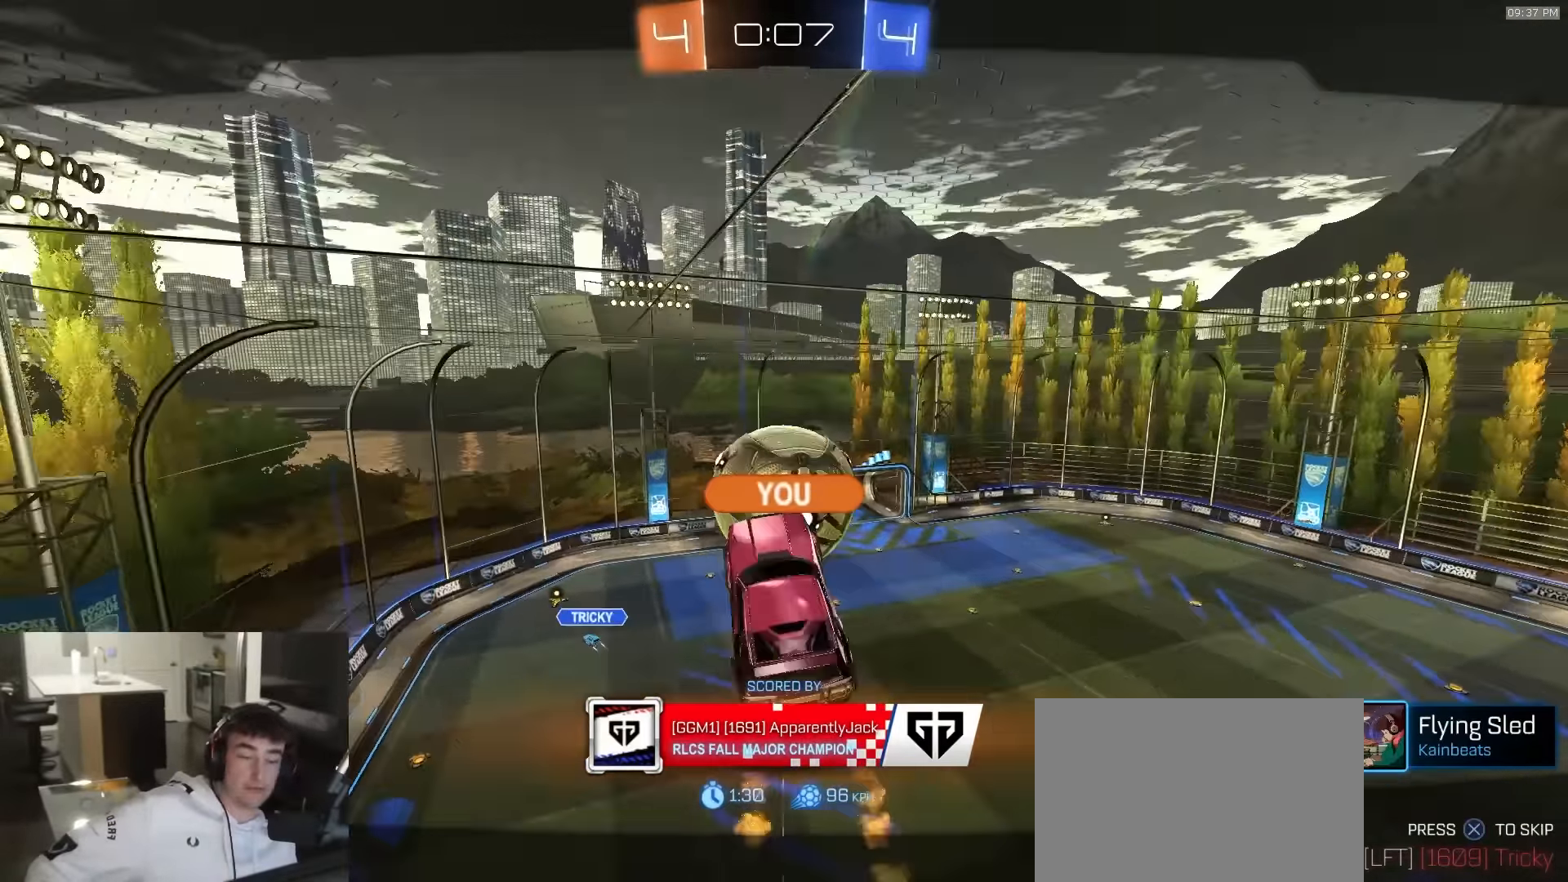
{"buttons": ["R2"], "left_stick": "center", "right_stick": "center", "events": []}
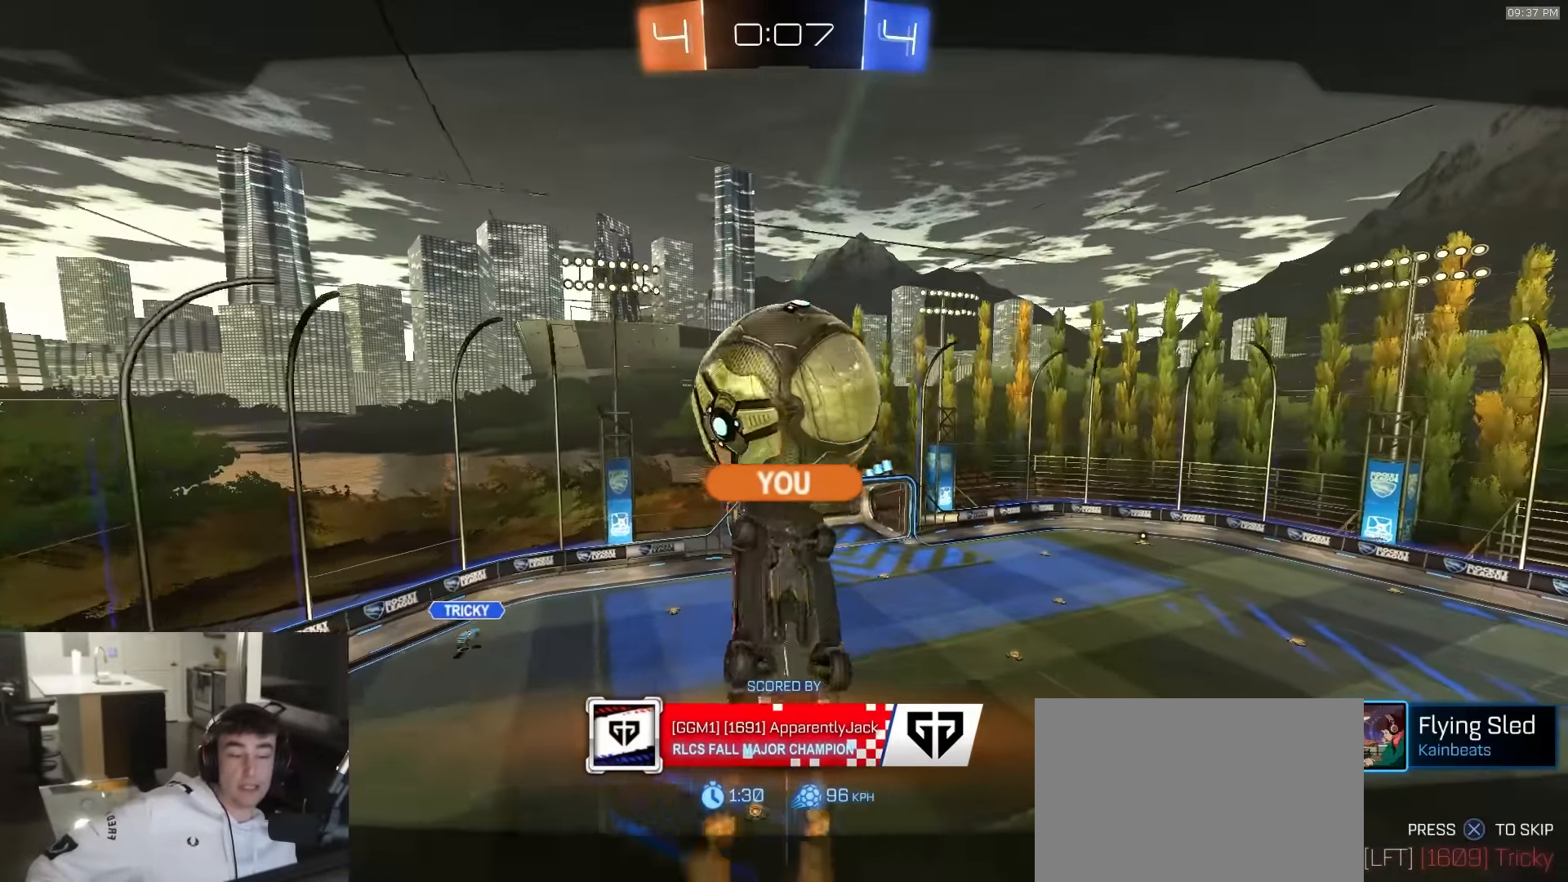
{"buttons": ["R2"], "left_stick": "center", "right_stick": "center", "events": []}
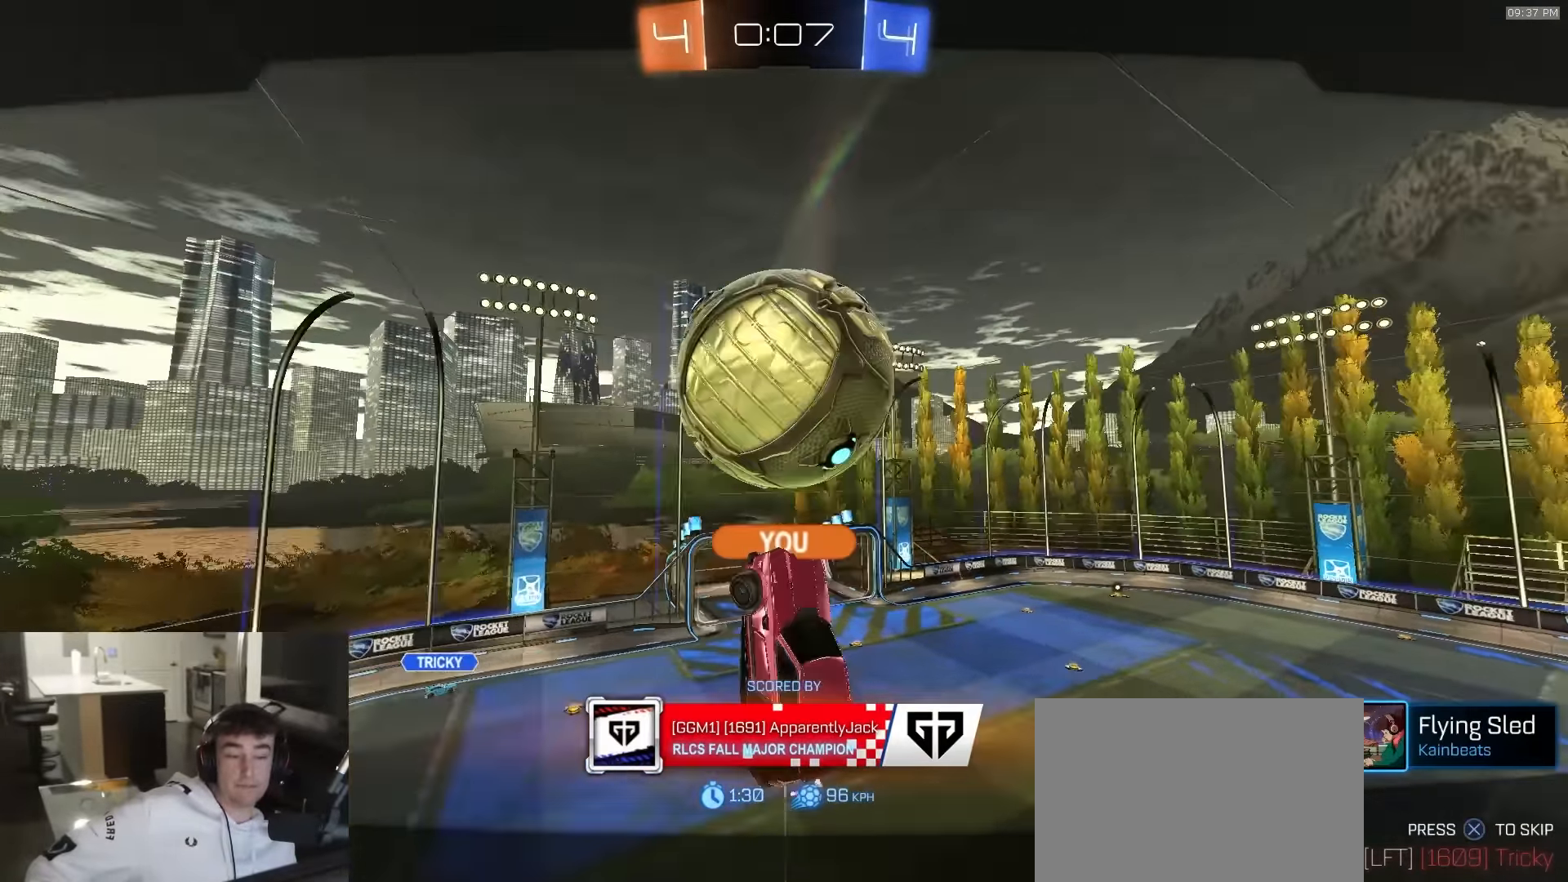
{"buttons": ["R1", "R2"], "left_stick": "down-right", "right_stick": "center", "events": [[483, "R1", "down"], [500, "left_stick", "down-right"]]}
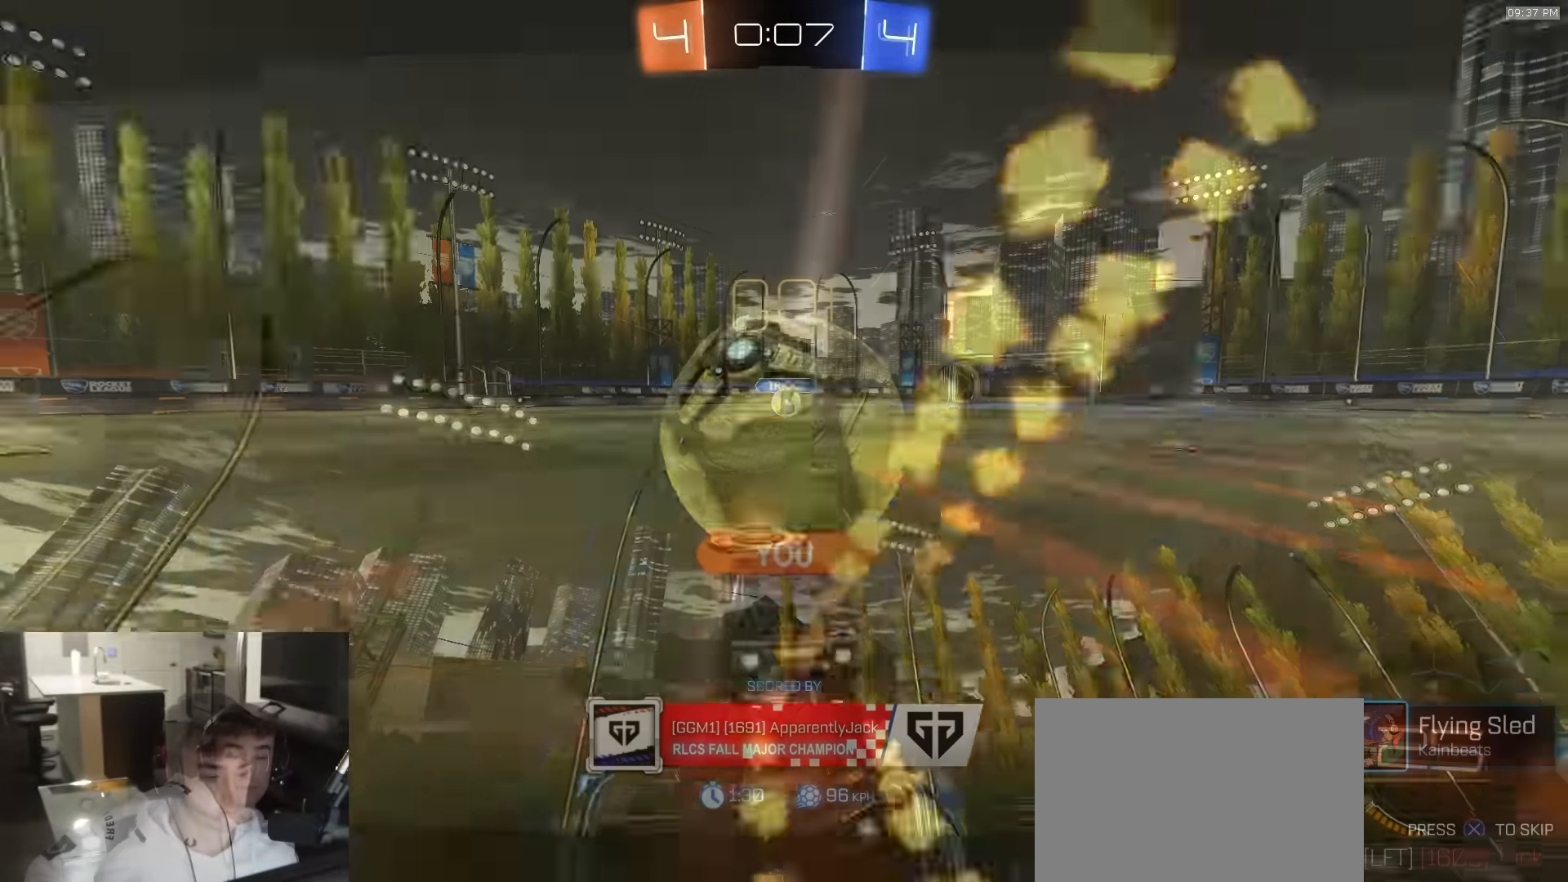
{"buttons": ["L1", "R1", "R2", "L3"], "left_stick": "down-left", "right_stick": "center", "events": [[33, "CROSS", "down"], [100, "CROSS", "up"], [100, "L1", "down"], [100, "left_stick", "up-left"], [133, "CROSS", "down"], [150, "L3", "down"], [183, "left_stick", "down-left"], [267, "left_stick", "down"], [400, "left_stick", "down-left"], [433, "CROSS", "up"]]}
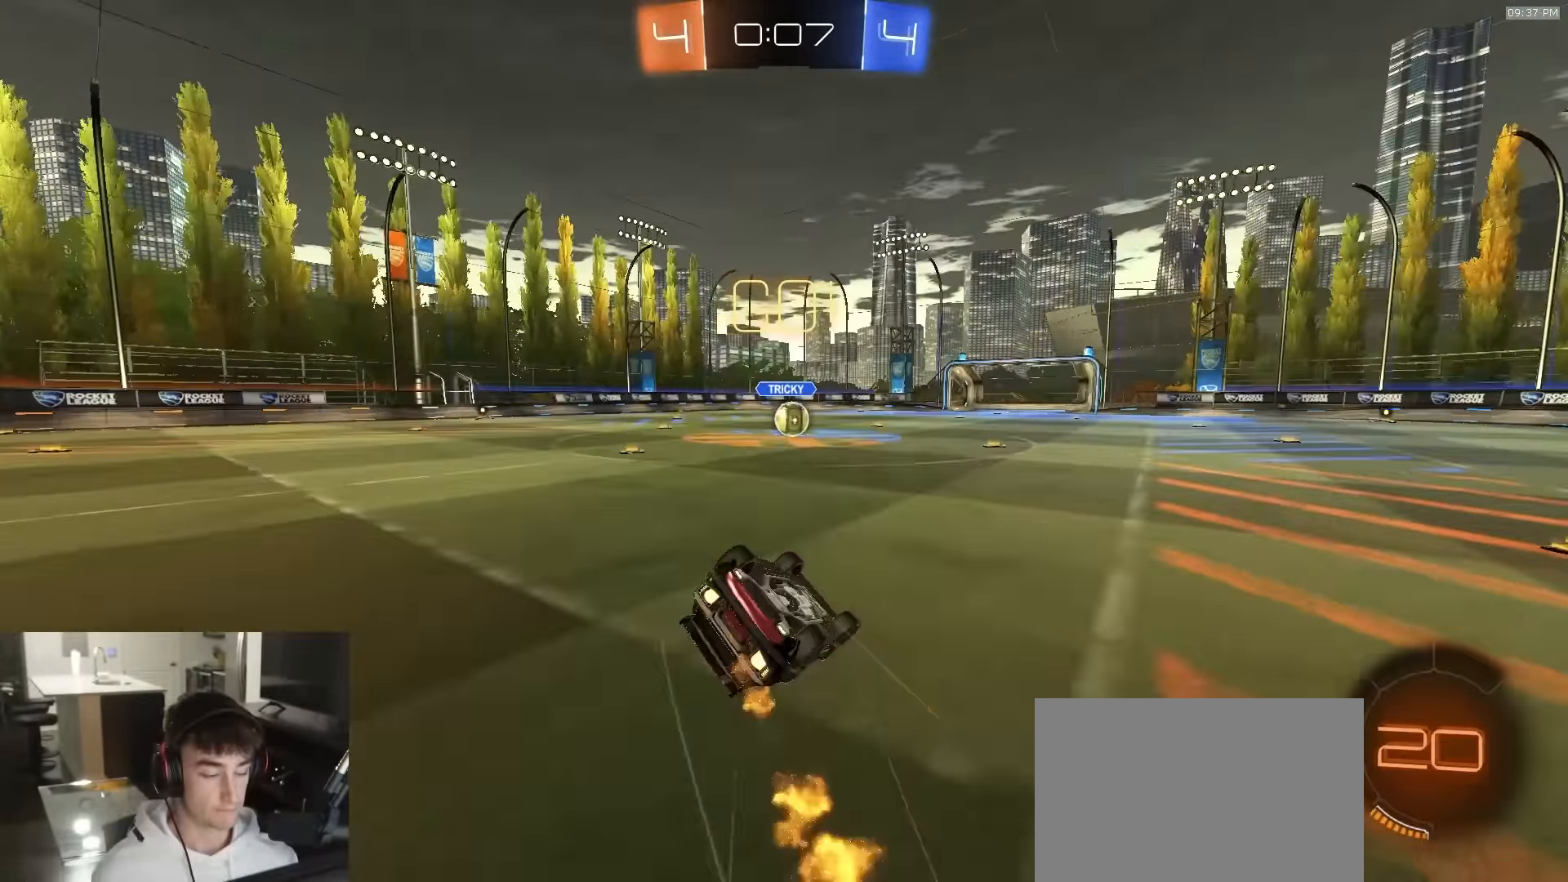
{"buttons": ["TRIANGLE", "R1", "R2"], "left_stick": "down-left", "right_stick": "center", "events": [[417, "TRIANGLE", "down"], [467, "L3", "up"], [500, "L1", "up"]]}
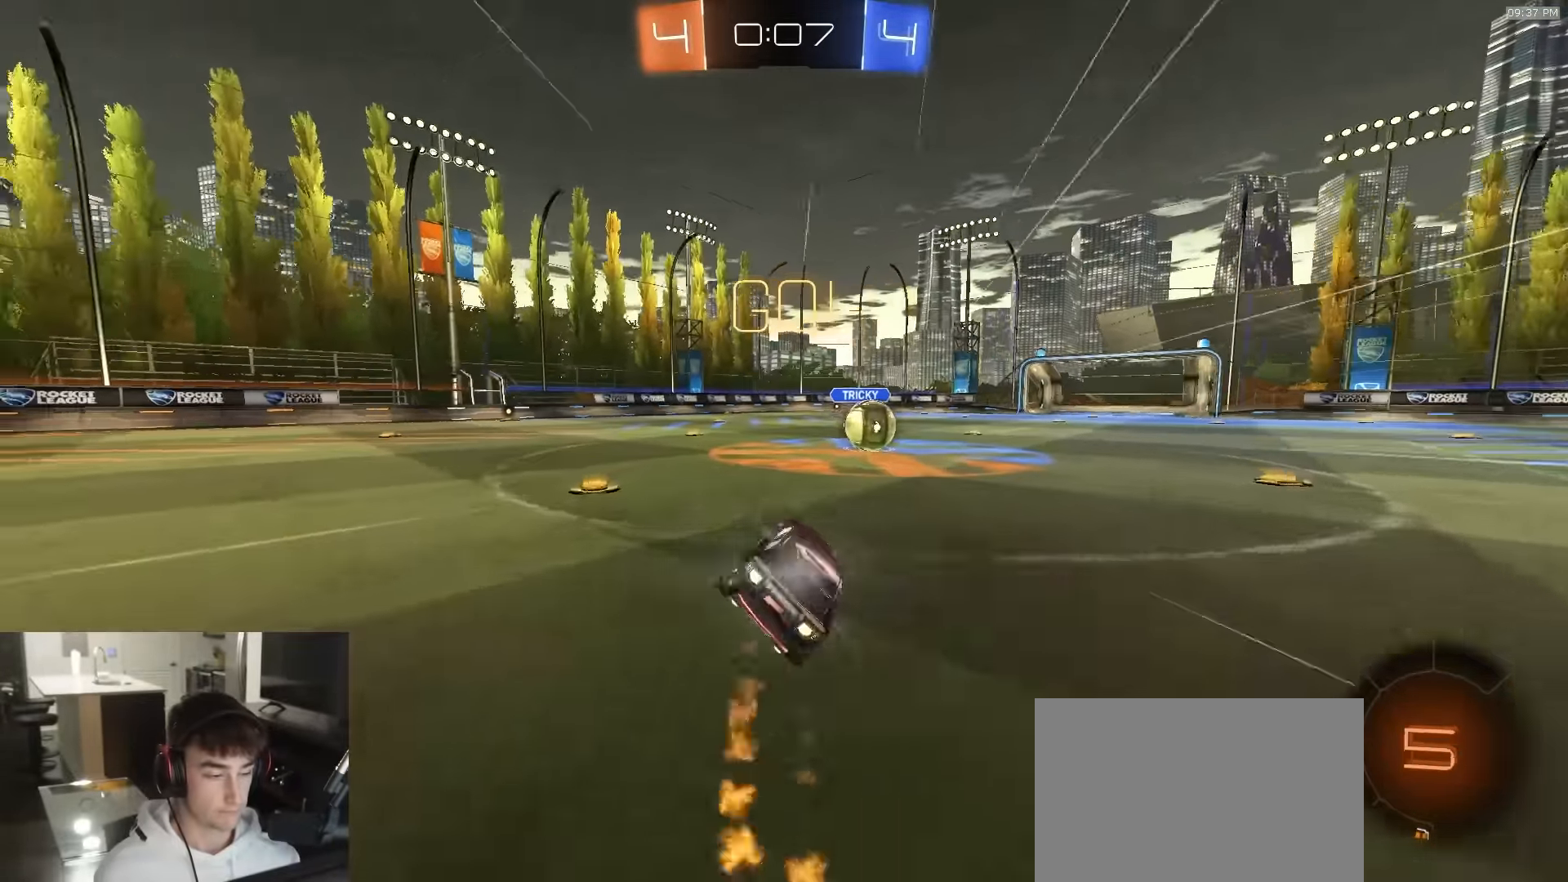
{"buttons": ["CROSS", "R2"], "left_stick": "right", "right_stick": "center", "events": [[17, "TRIANGLE", "up"], [17, "left_stick", "center"], [67, "R1", "up"], [350, "left_stick", "right"], [433, "CROSS", "down"], [433, "left_stick", "center"], [483, "left_stick", "right"]]}
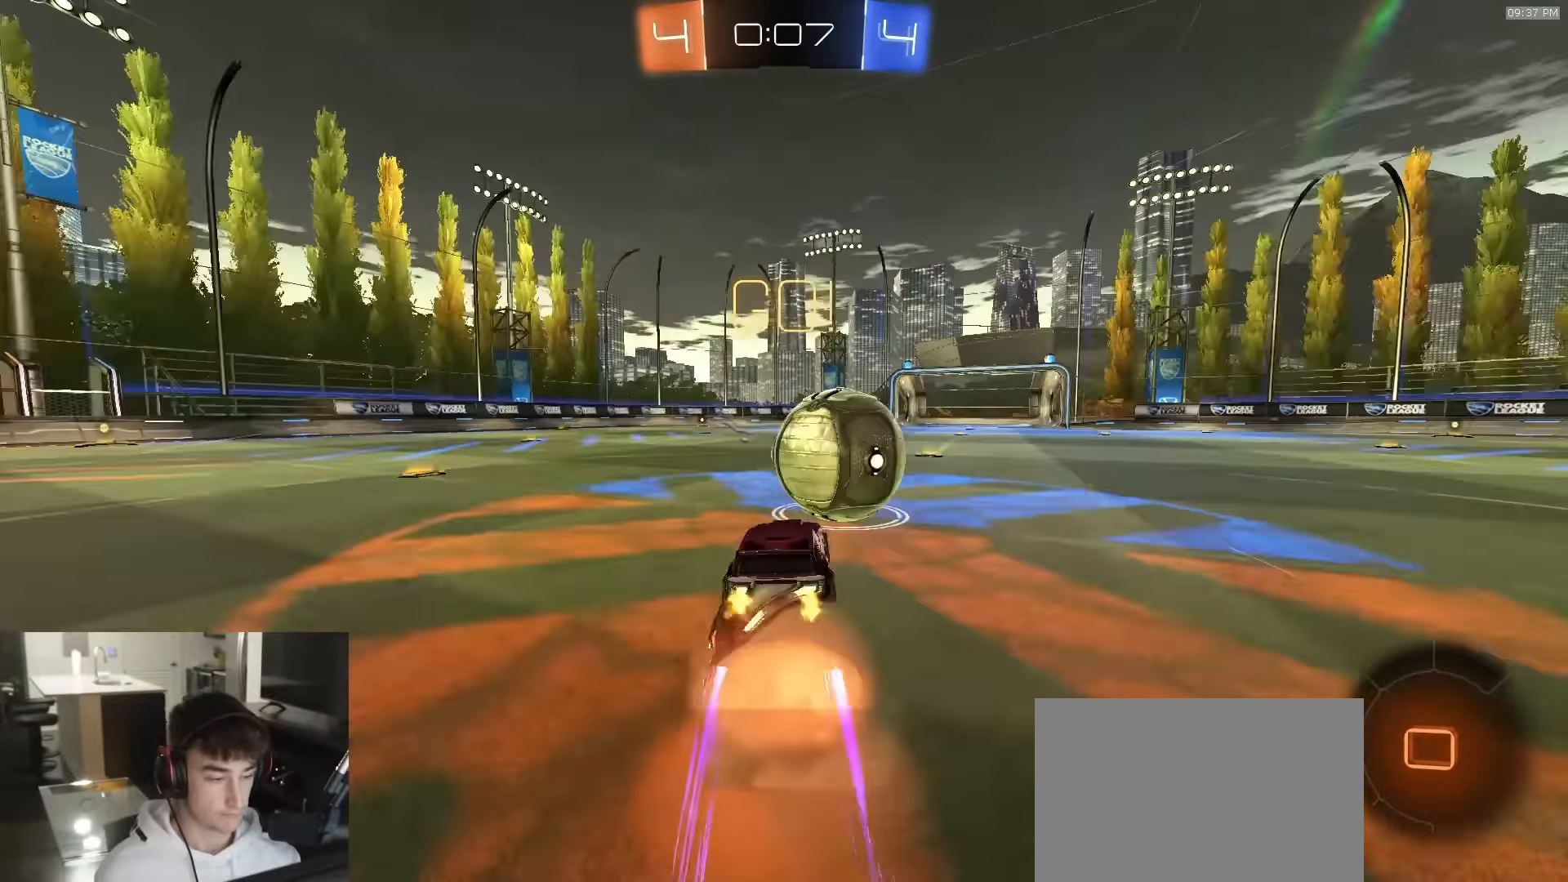
{"buttons": ["CIRCLE", "R2"], "left_stick": "down-left", "right_stick": "center", "events": [[17, "CROSS", "up"], [50, "CROSS", "down"], [67, "L3", "down"], [83, "CIRCLE", "down"], [100, "CROSS", "up"], [117, "TRIANGLE", "down"], [117, "left_stick", "down-right"], [217, "left_stick", "down"], [267, "TRIANGLE", "up"], [317, "L3", "up"], [417, "left_stick", "down-left"]]}
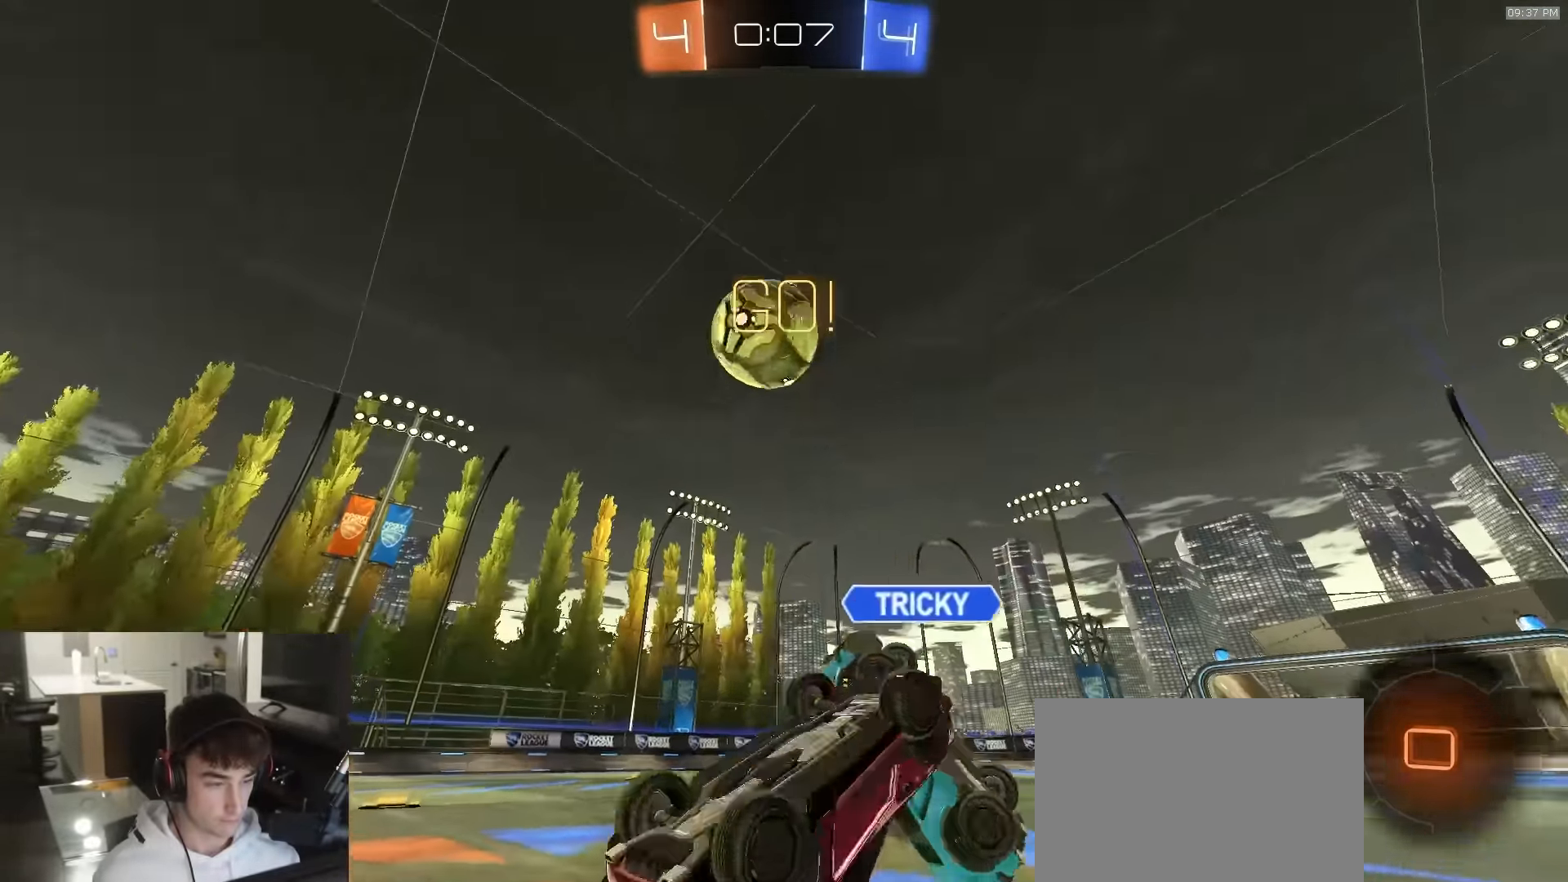
{"buttons": ["R2"], "left_stick": "center", "right_stick": "center", "events": [[217, "left_stick", "left"], [267, "CIRCLE", "up"], [400, "left_stick", "center"]]}
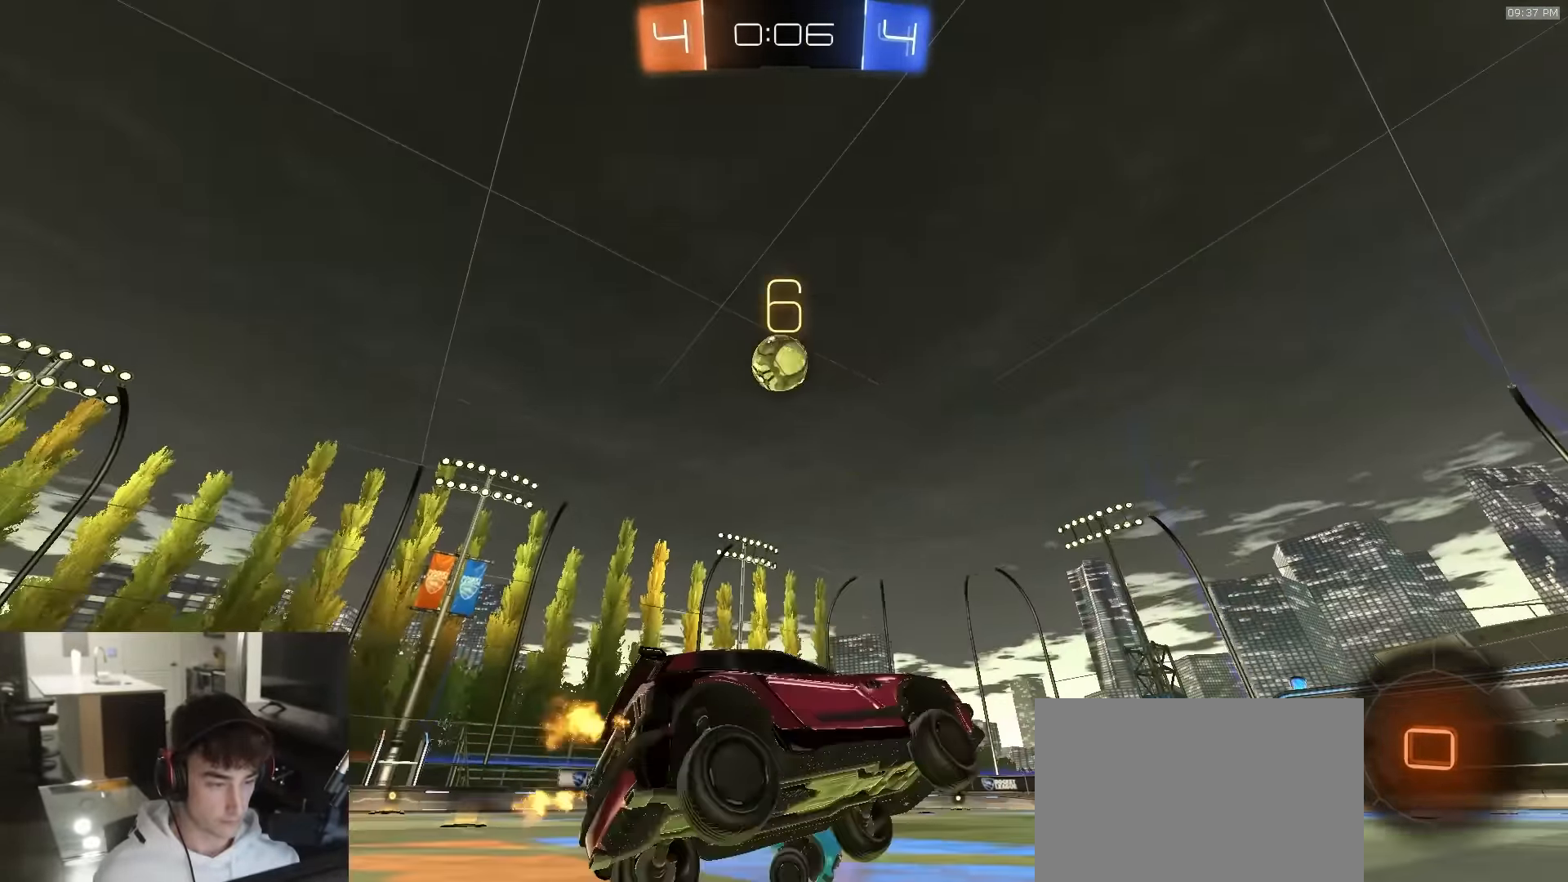
{"buttons": ["TRIANGLE", "R2"], "left_stick": "left", "right_stick": "center", "events": [[200, "left_stick", "right"], [367, "left_stick", "center"], [450, "TRIANGLE", "down"], [450, "left_stick", "left"]]}
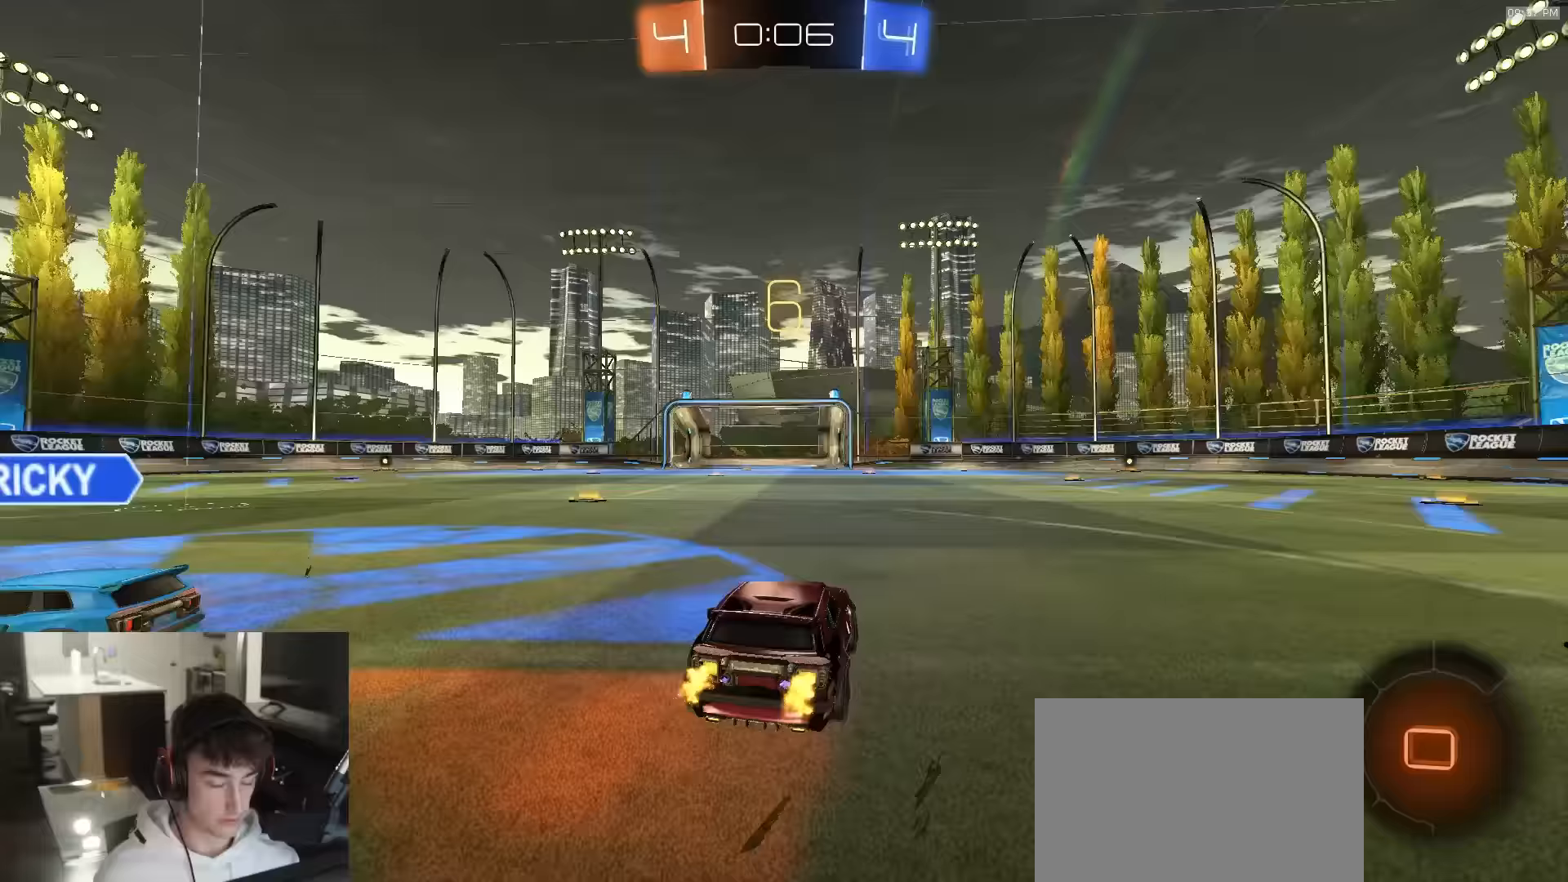
{"buttons": ["TRIANGLE", "R2"], "left_stick": "center", "right_stick": "center", "events": [[67, "TRIANGLE", "up"], [150, "left_stick", "center"], [250, "left_stick", "left"], [383, "left_stick", "center"], [417, "TRIANGLE", "down"]]}
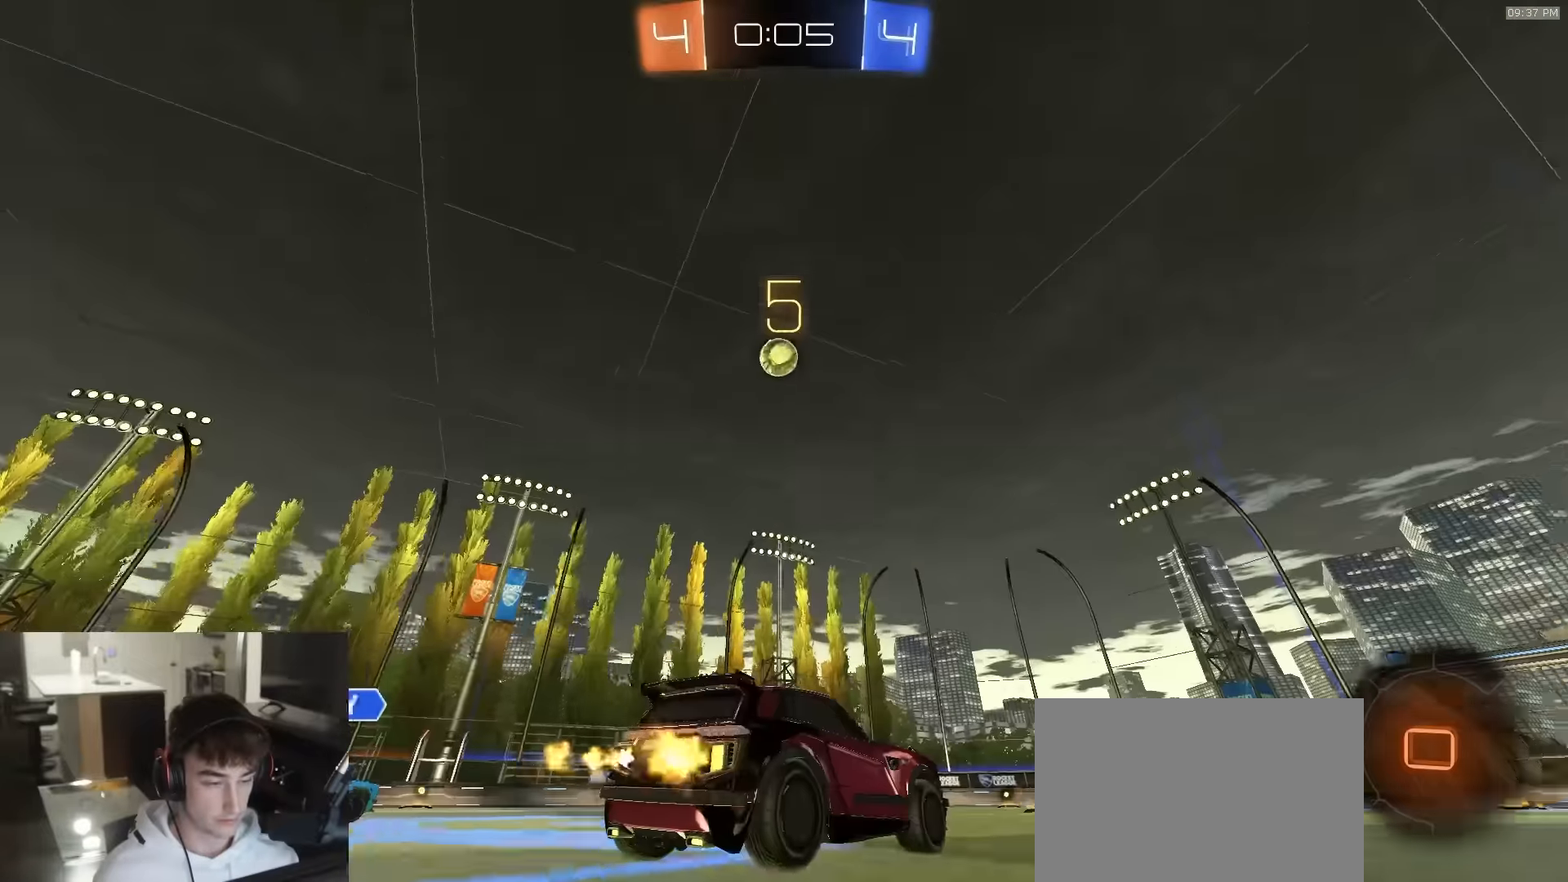
{"buttons": ["R2"], "left_stick": "center", "right_stick": "center", "events": [[17, "TRIANGLE", "up"], [233, "TRIANGLE", "down"], [283, "left_stick", "left"], [333, "TRIANGLE", "up"], [450, "left_stick", "center"]]}
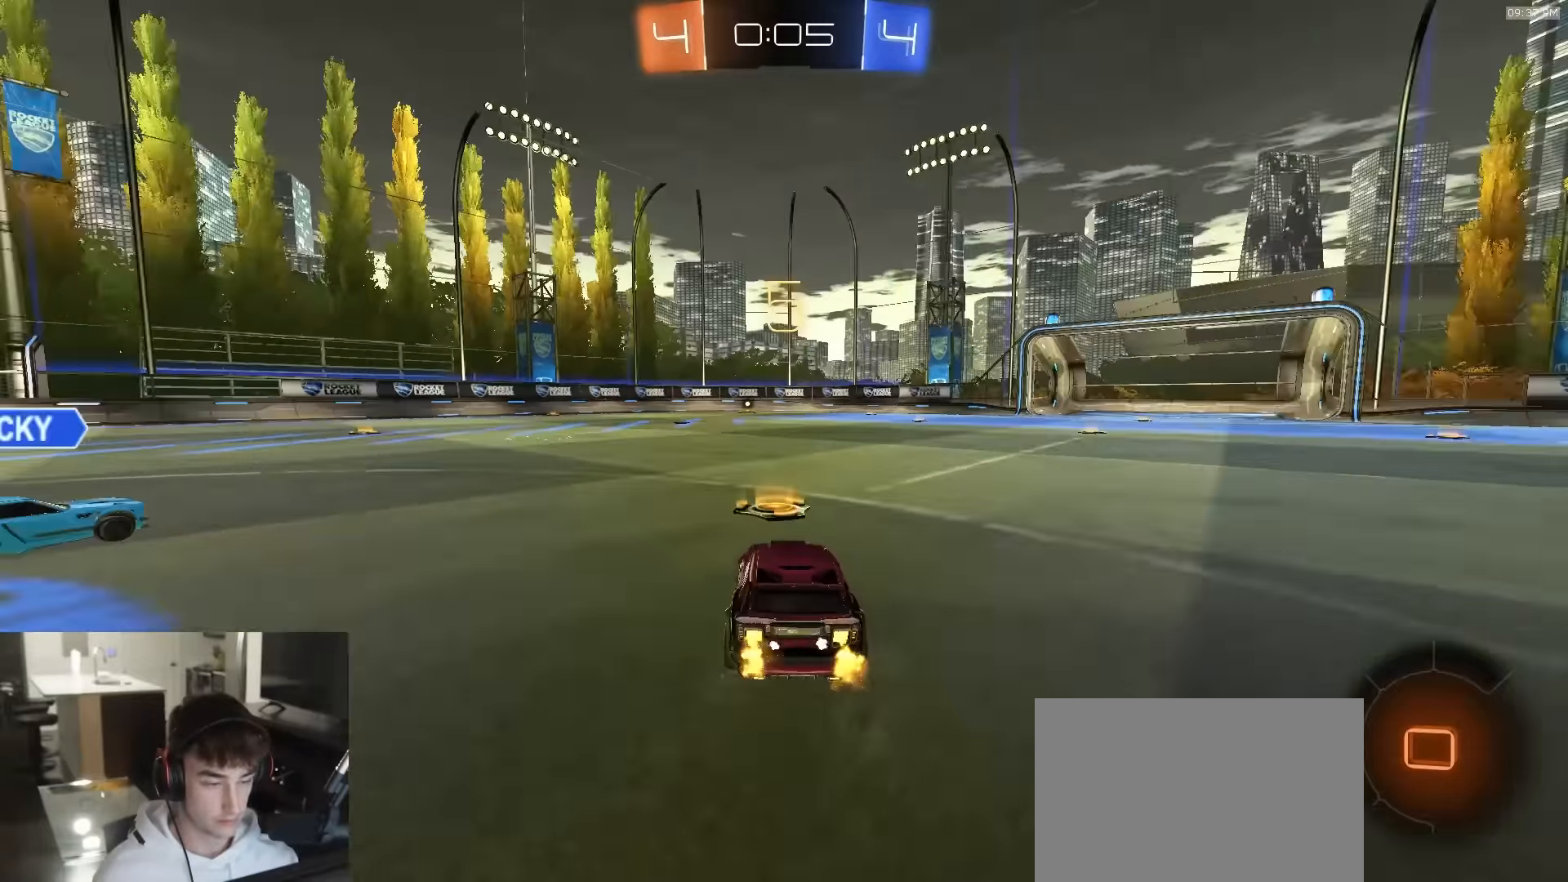
{"buttons": ["CROSS", "L1", "R1", "R2", "L3"], "left_stick": "down", "right_stick": "center", "events": [[50, "R1", "down"], [50, "left_stick", "left"], [167, "CROSS", "down"], [233, "CROSS", "up"], [233, "L1", "down"], [233, "left_stick", "up-right"], [267, "CROSS", "down"], [283, "L3", "down"], [300, "left_stick", "down-right"], [383, "left_stick", "down"]]}
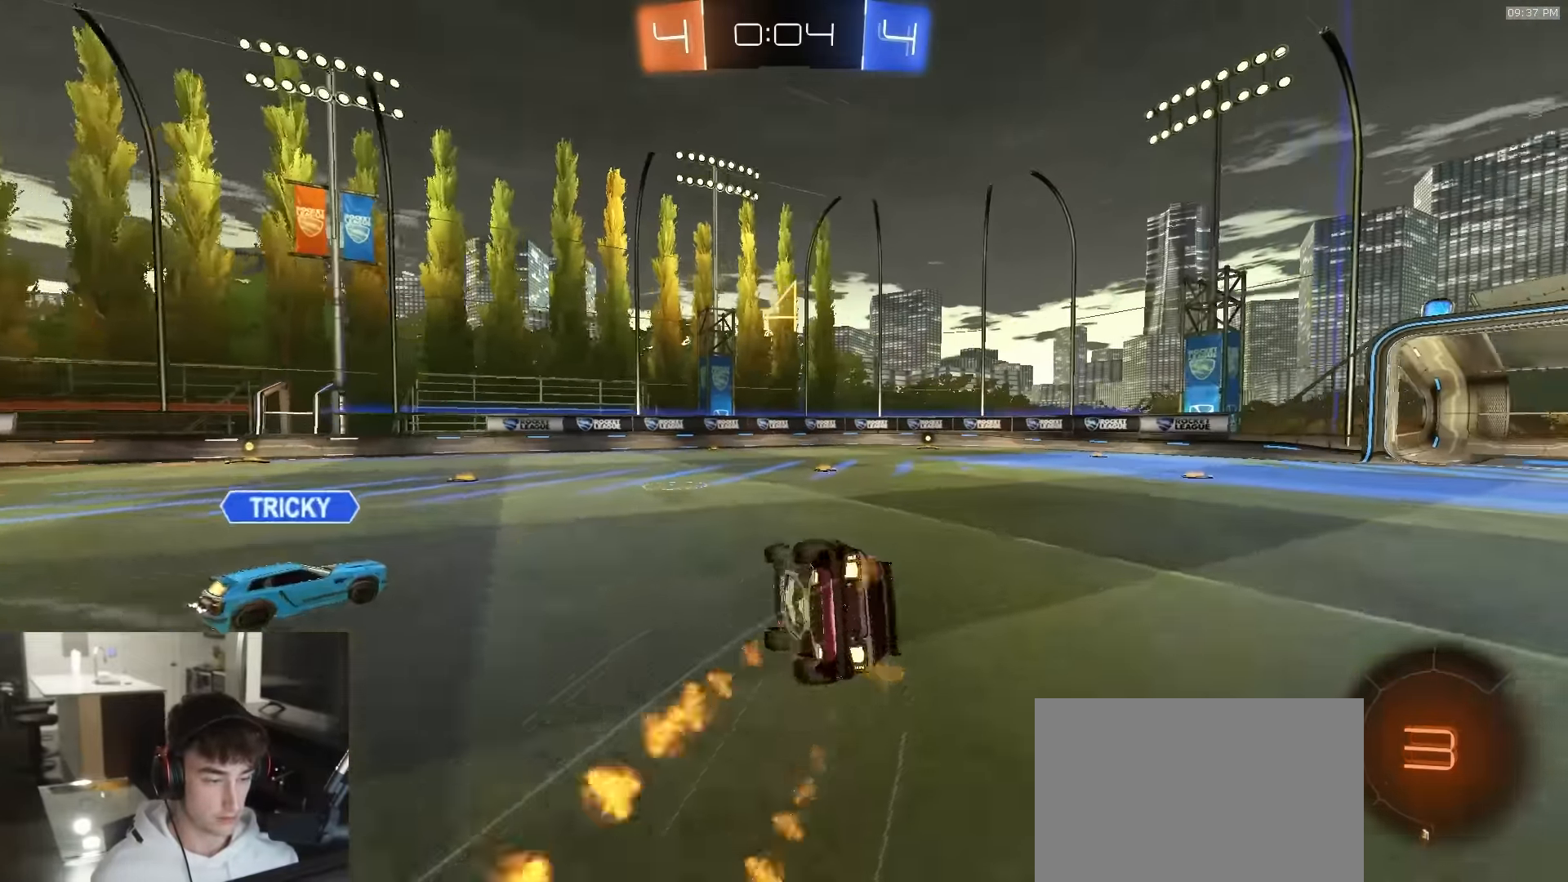
{"buttons": ["L1", "R1", "R2"], "left_stick": "down-right", "right_stick": "center", "events": [[50, "CROSS", "up"], [67, "L3", "up"], [83, "left_stick", "down-right"], [200, "TRIANGLE", "down"], [317, "TRIANGLE", "up"]]}
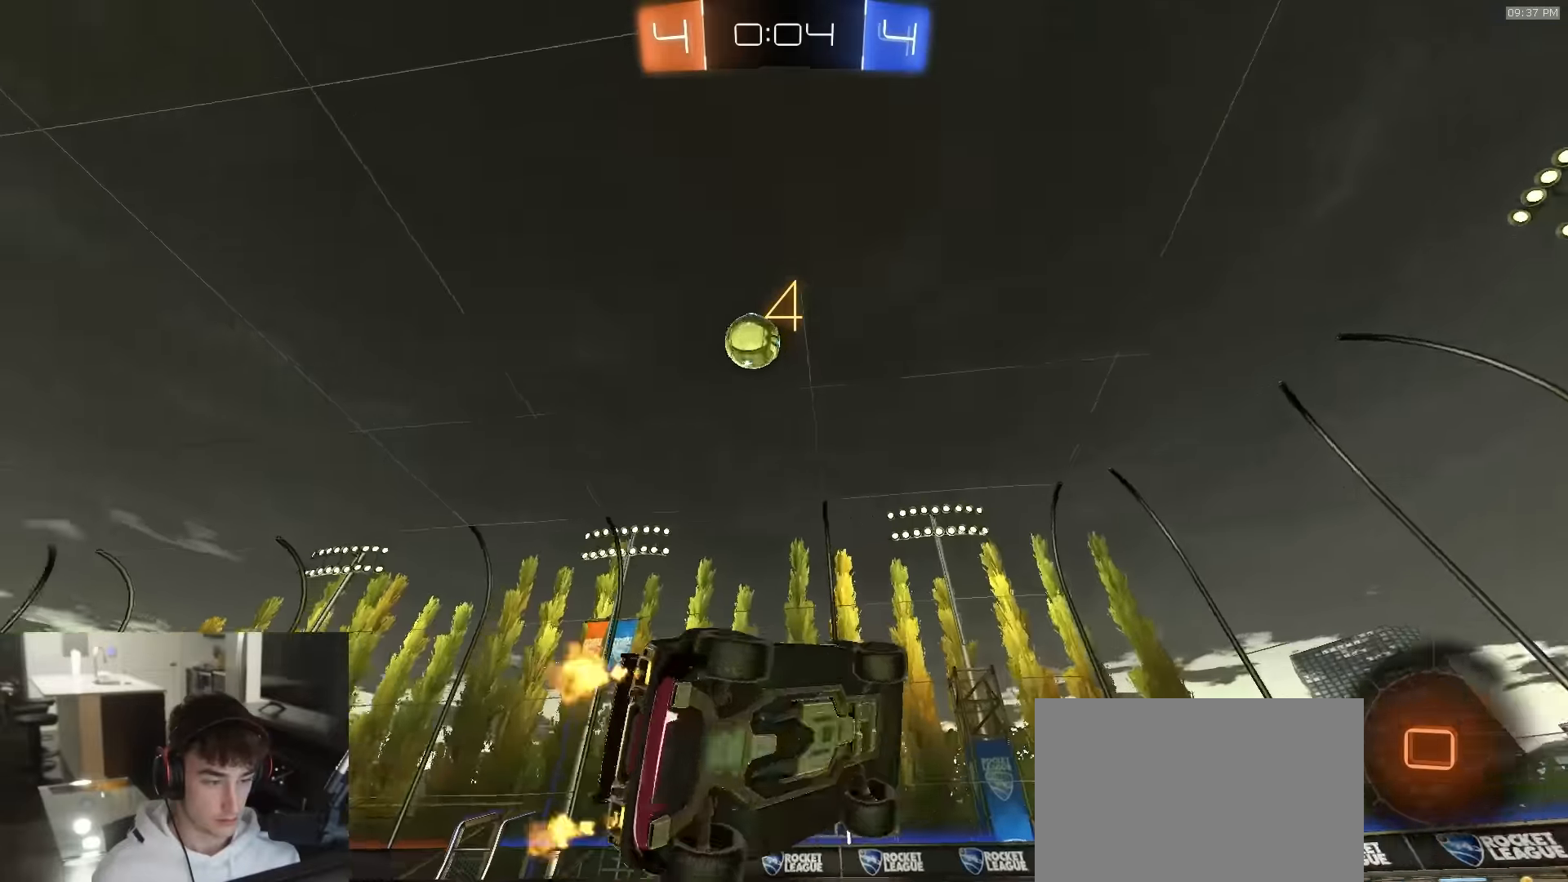
{"buttons": ["R2"], "left_stick": "left", "right_stick": "center", "events": [[83, "L1", "up"], [100, "TRIANGLE", "down"], [167, "left_stick", "center"], [217, "TRIANGLE", "up"], [300, "left_stick", "left"], [383, "R1", "up"], [400, "TRIANGLE", "down"], [500, "TRIANGLE", "up"]]}
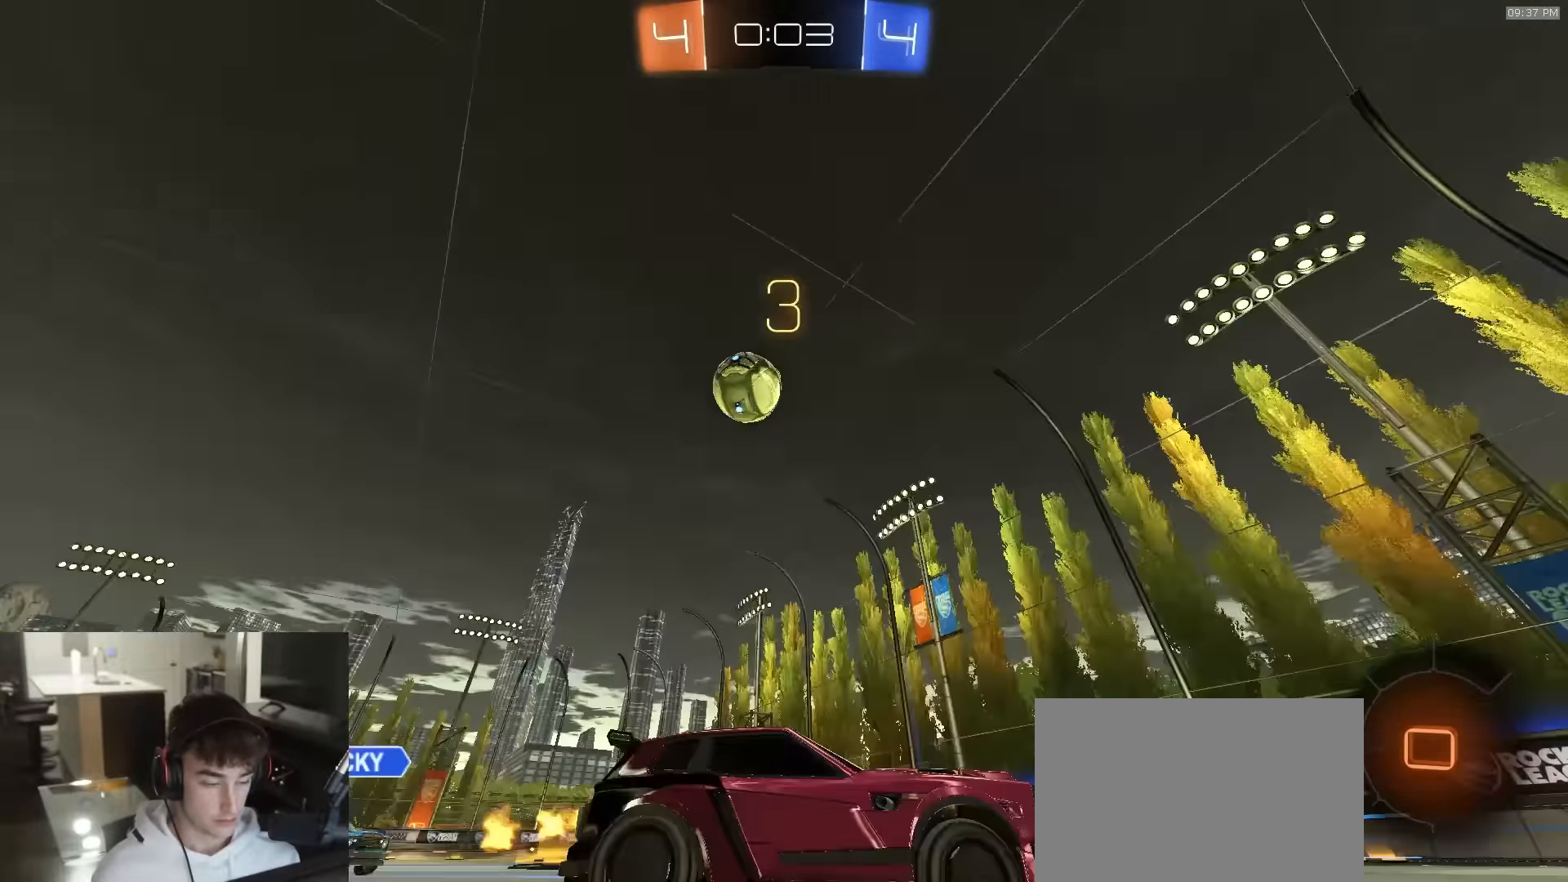
{"buttons": ["R2"], "left_stick": "left", "right_stick": "center", "events": [[383, "left_stick", "center"], [467, "left_stick", "left"]]}
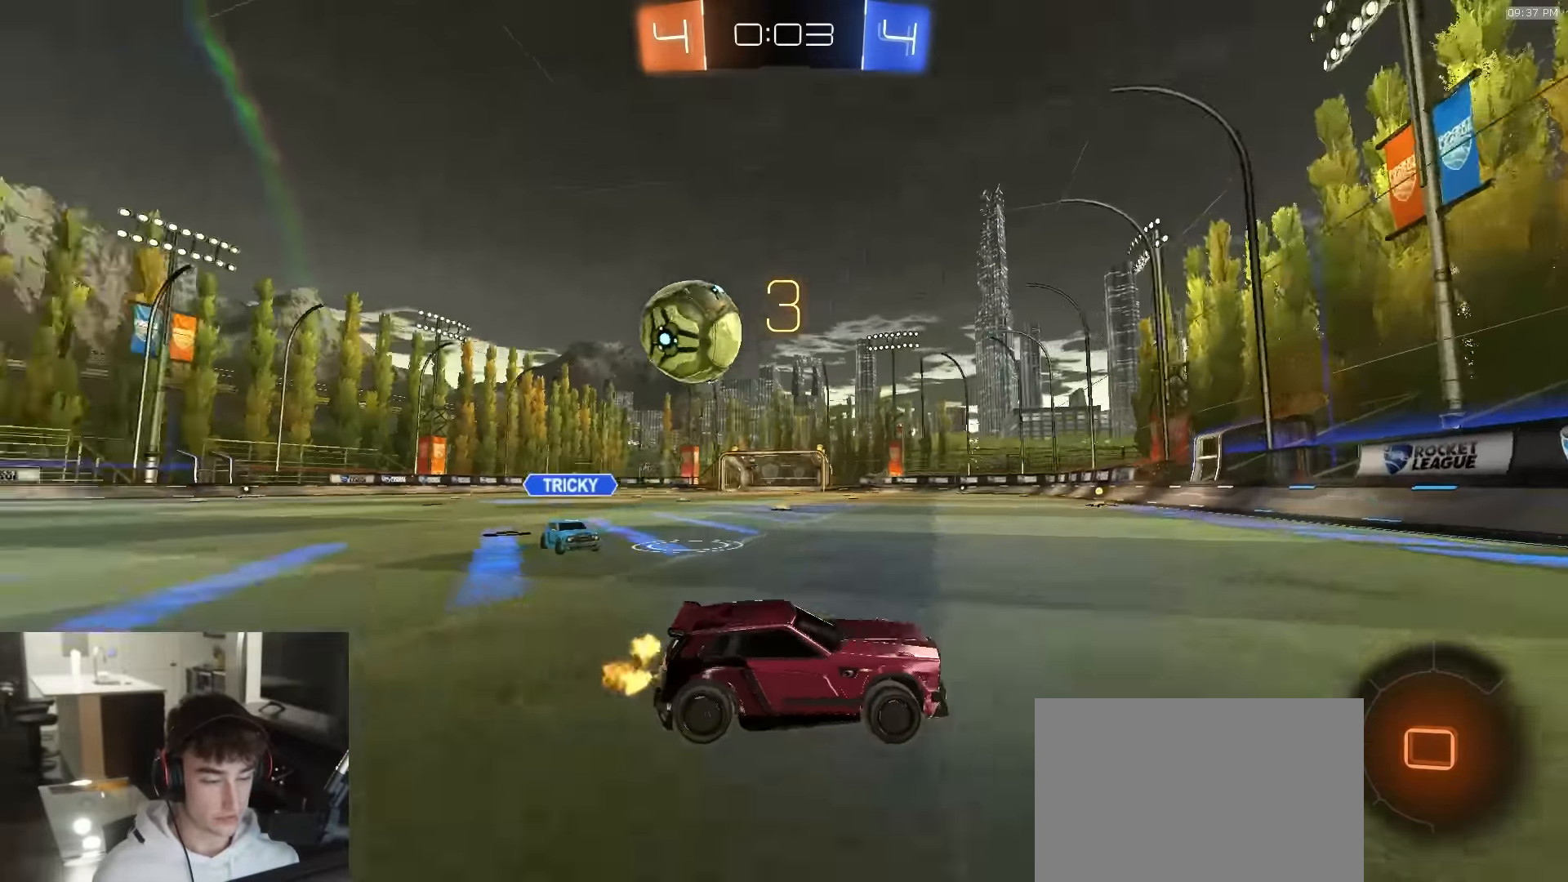
{"buttons": ["R2"], "left_stick": "left", "right_stick": "center", "events": [[283, "left_stick", "center"], [500, "left_stick", "left"]]}
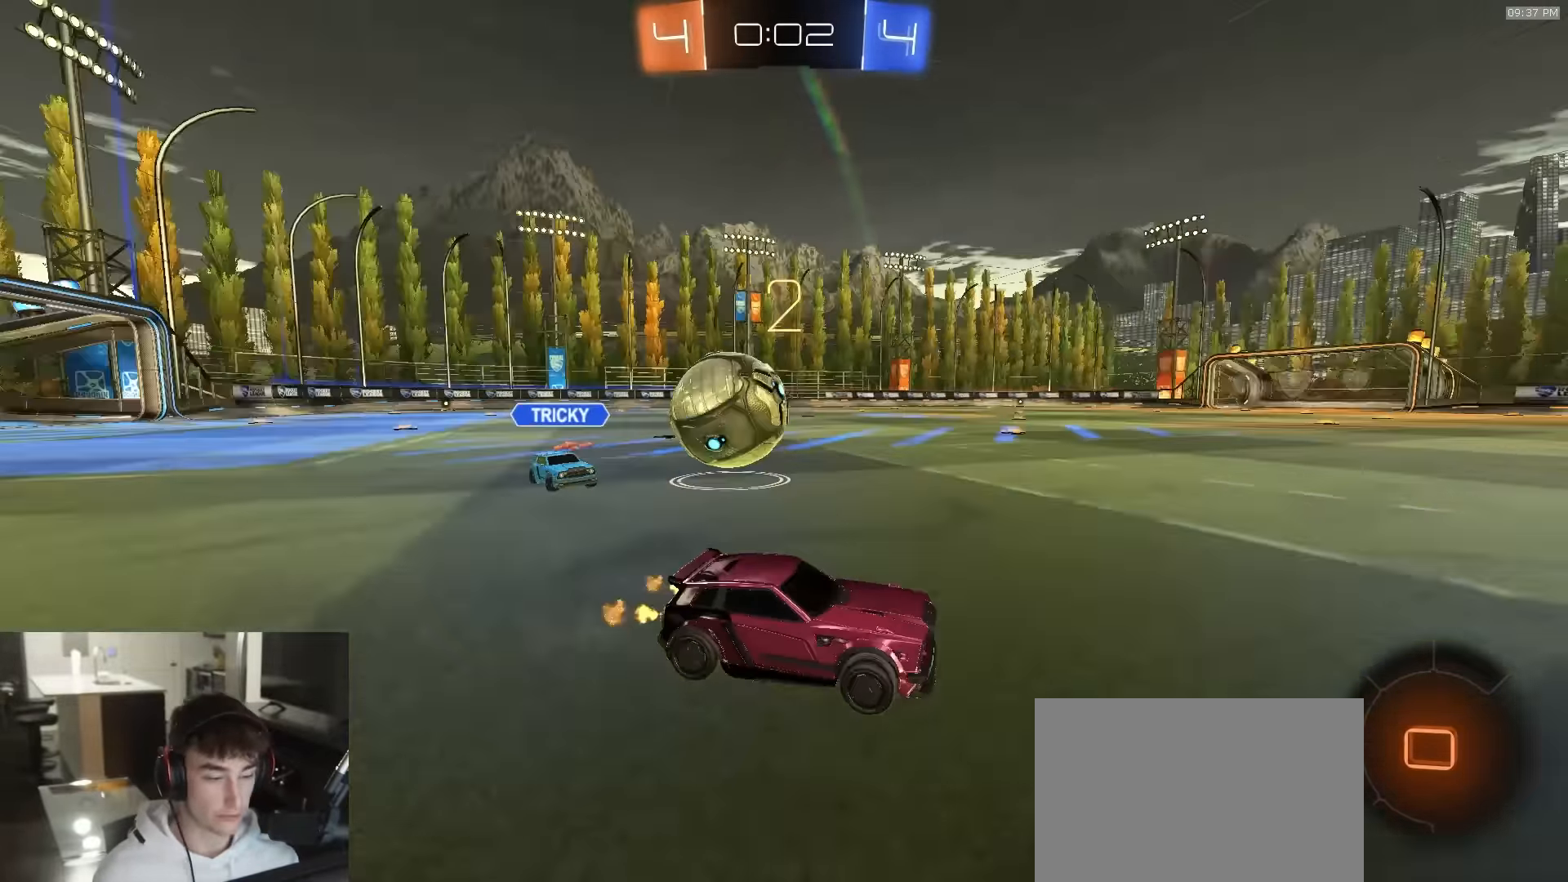
{"buttons": ["TRIANGLE", "R1", "R2"], "left_stick": "center", "right_stick": "center", "events": [[133, "TRIANGLE", "down"], [250, "R1", "down"], [250, "TRIANGLE", "up"], [317, "left_stick", "center"], [433, "TRIANGLE", "down"]]}
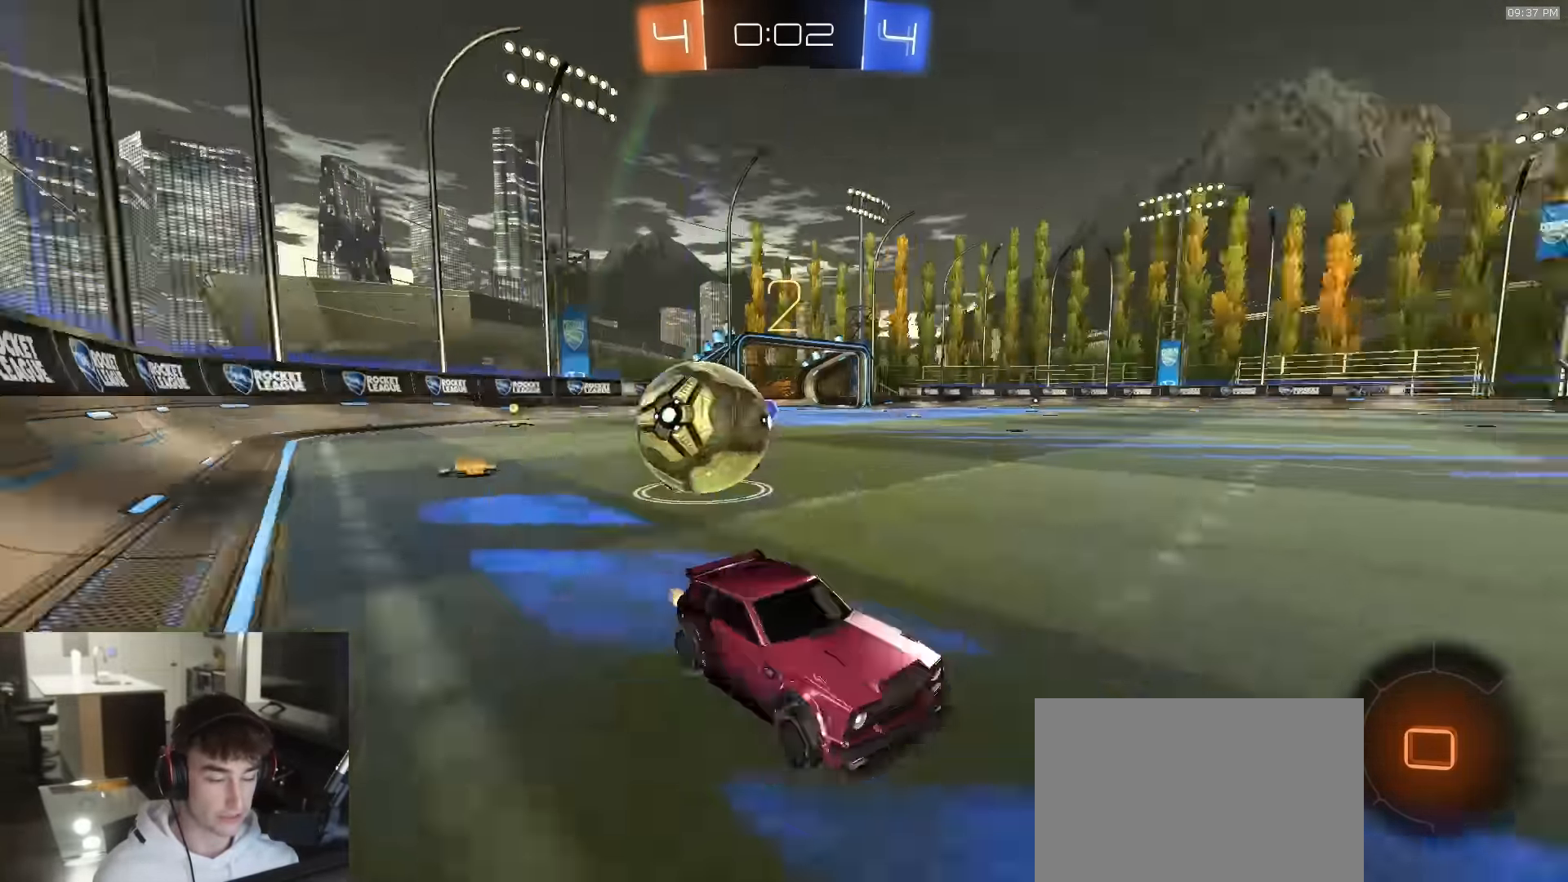
{"buttons": ["R2"], "left_stick": "center", "right_stick": "center", "events": [[33, "TRIANGLE", "up"], [167, "left_stick", "left"], [267, "left_stick", "center"], [300, "R1", "up"]]}
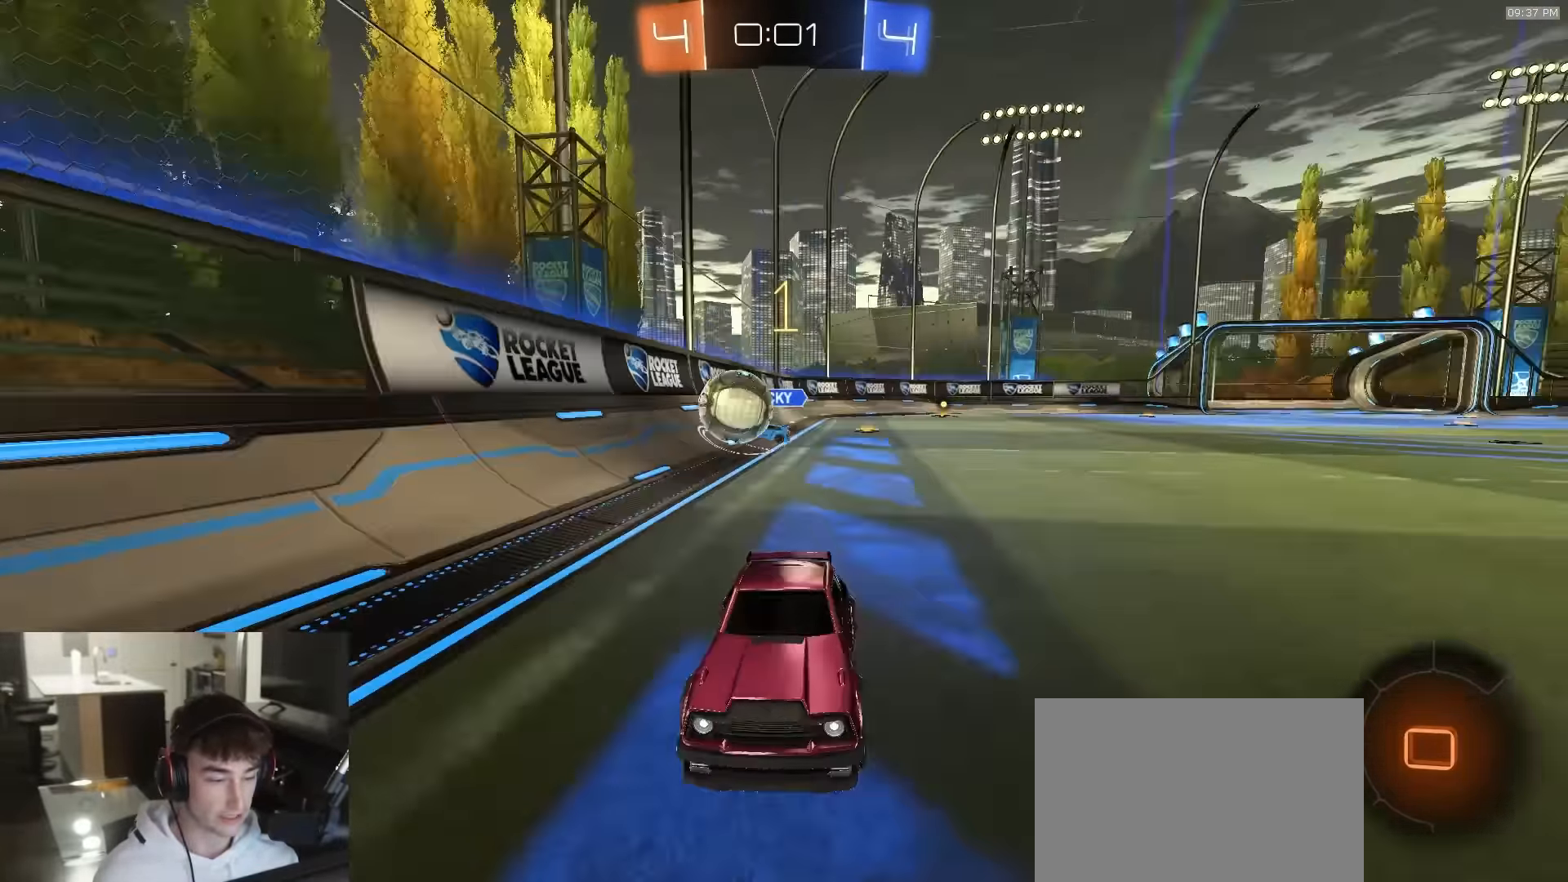
{"buttons": ["L2"], "left_stick": "center", "right_stick": "center", "events": [[150, "left_stick", "right"], [267, "L2", "down"], [283, "R2", "up"], [300, "left_stick", "left"], [500, "left_stick", "center"]]}
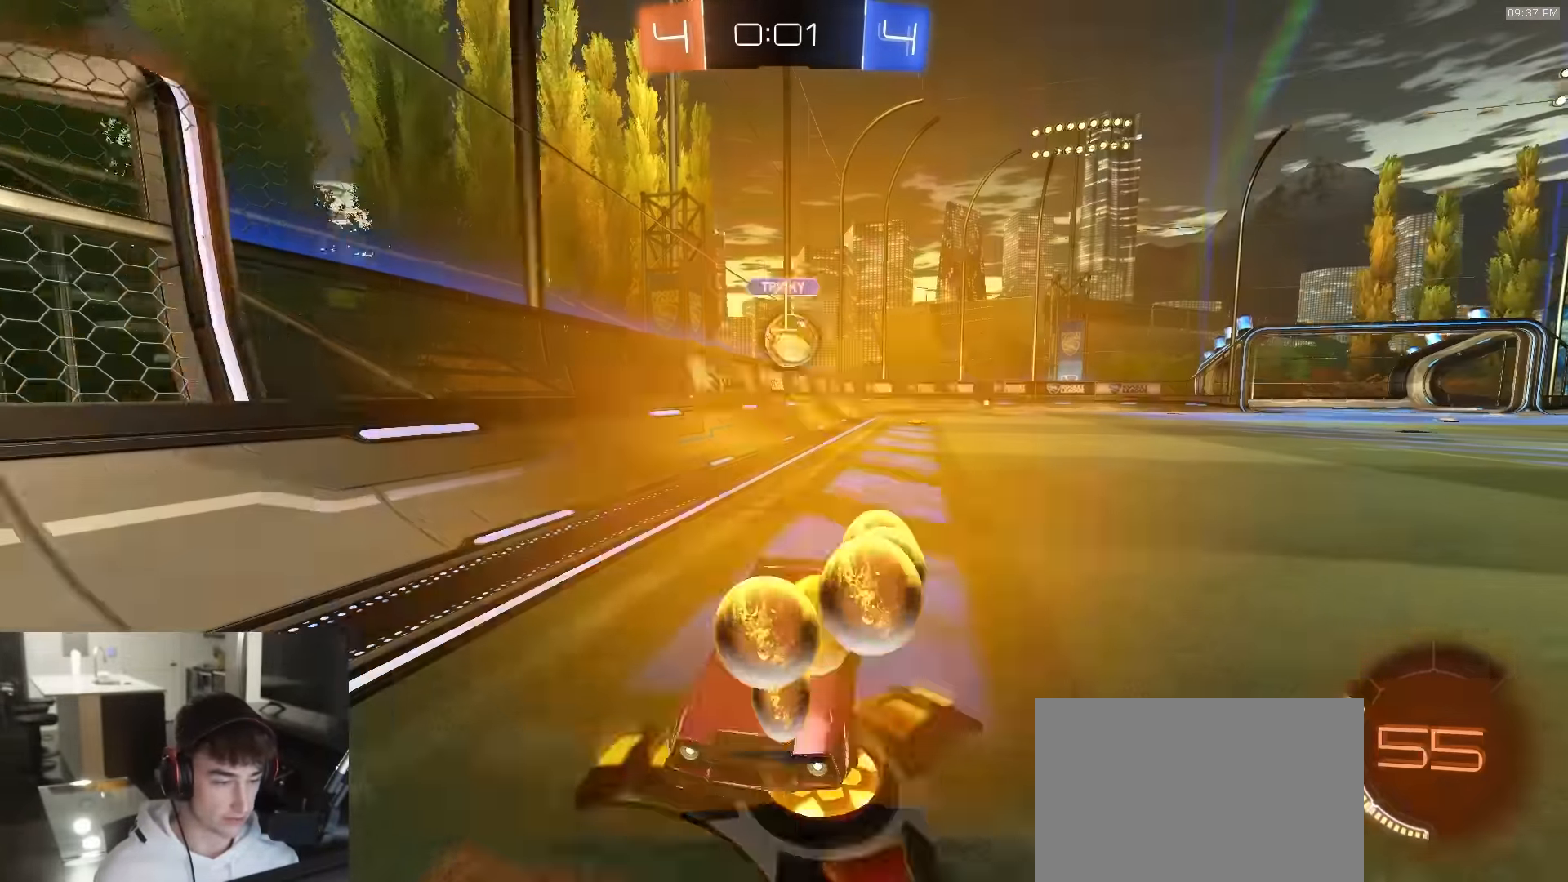
{"buttons": ["L2"], "left_stick": "center", "right_stick": "center", "events": [[217, "left_stick", "down-left"], [433, "left_stick", "center"]]}
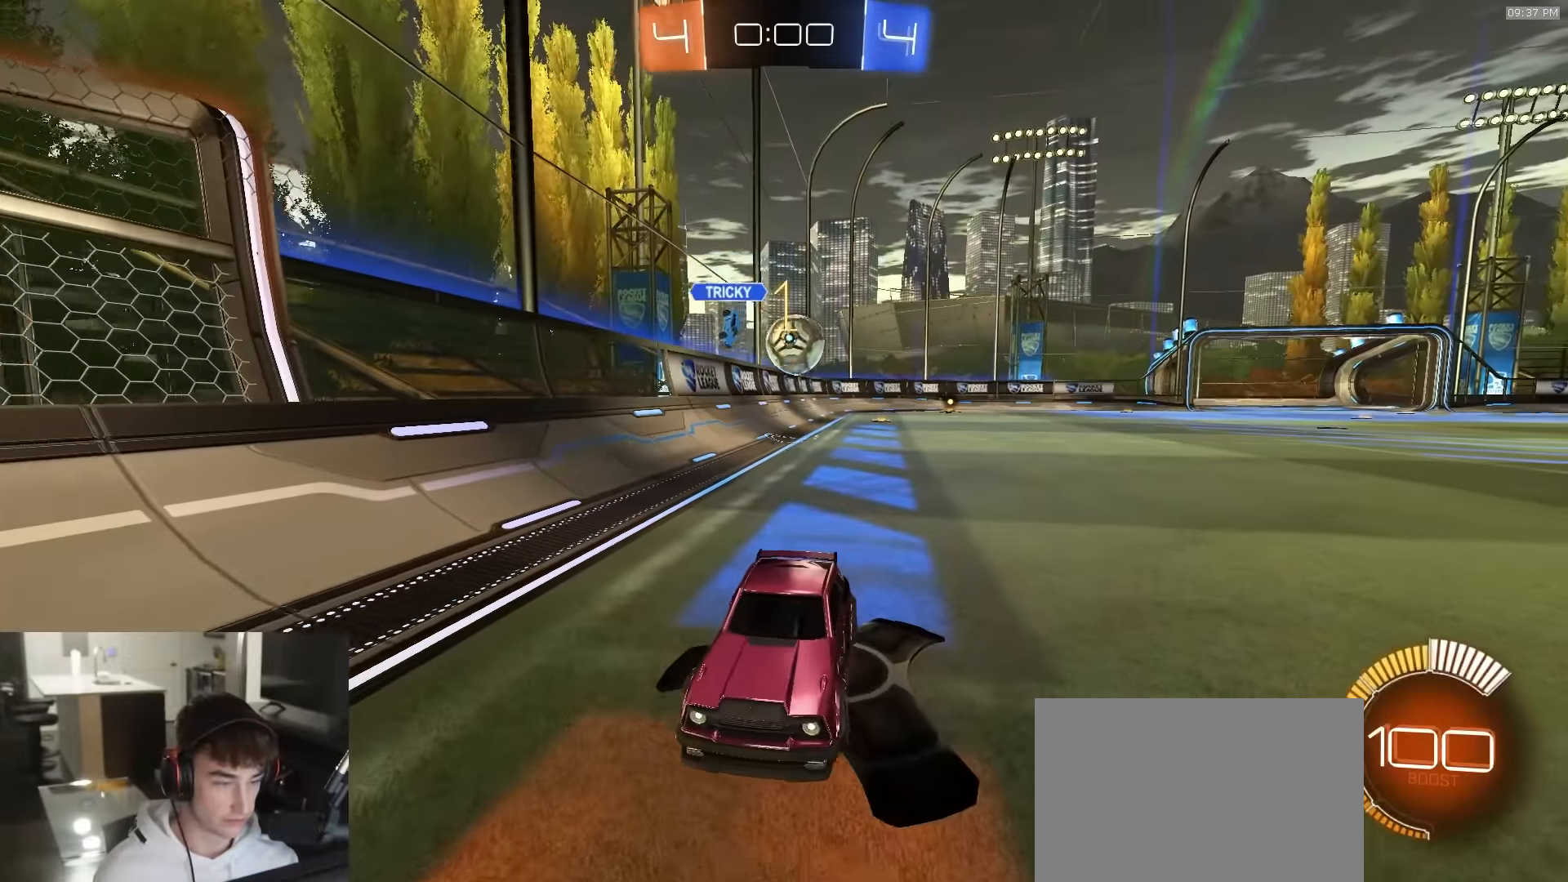
{"buttons": [], "left_stick": "center", "right_stick": "center", "events": [[67, "L2", "up"]]}
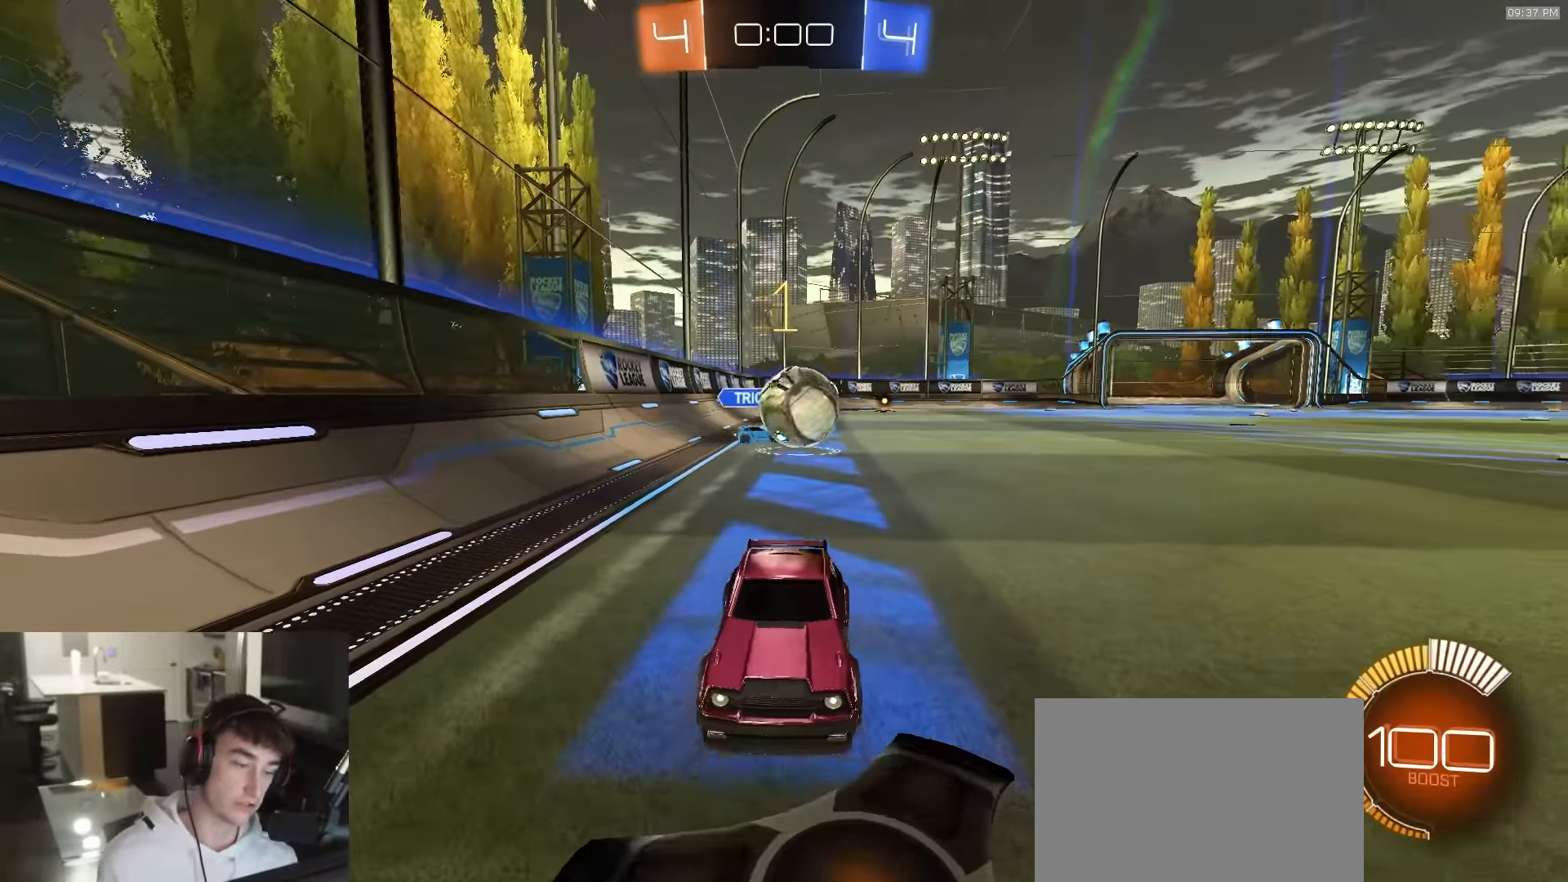
{"buttons": [], "left_stick": "center", "right_stick": "center", "events": []}
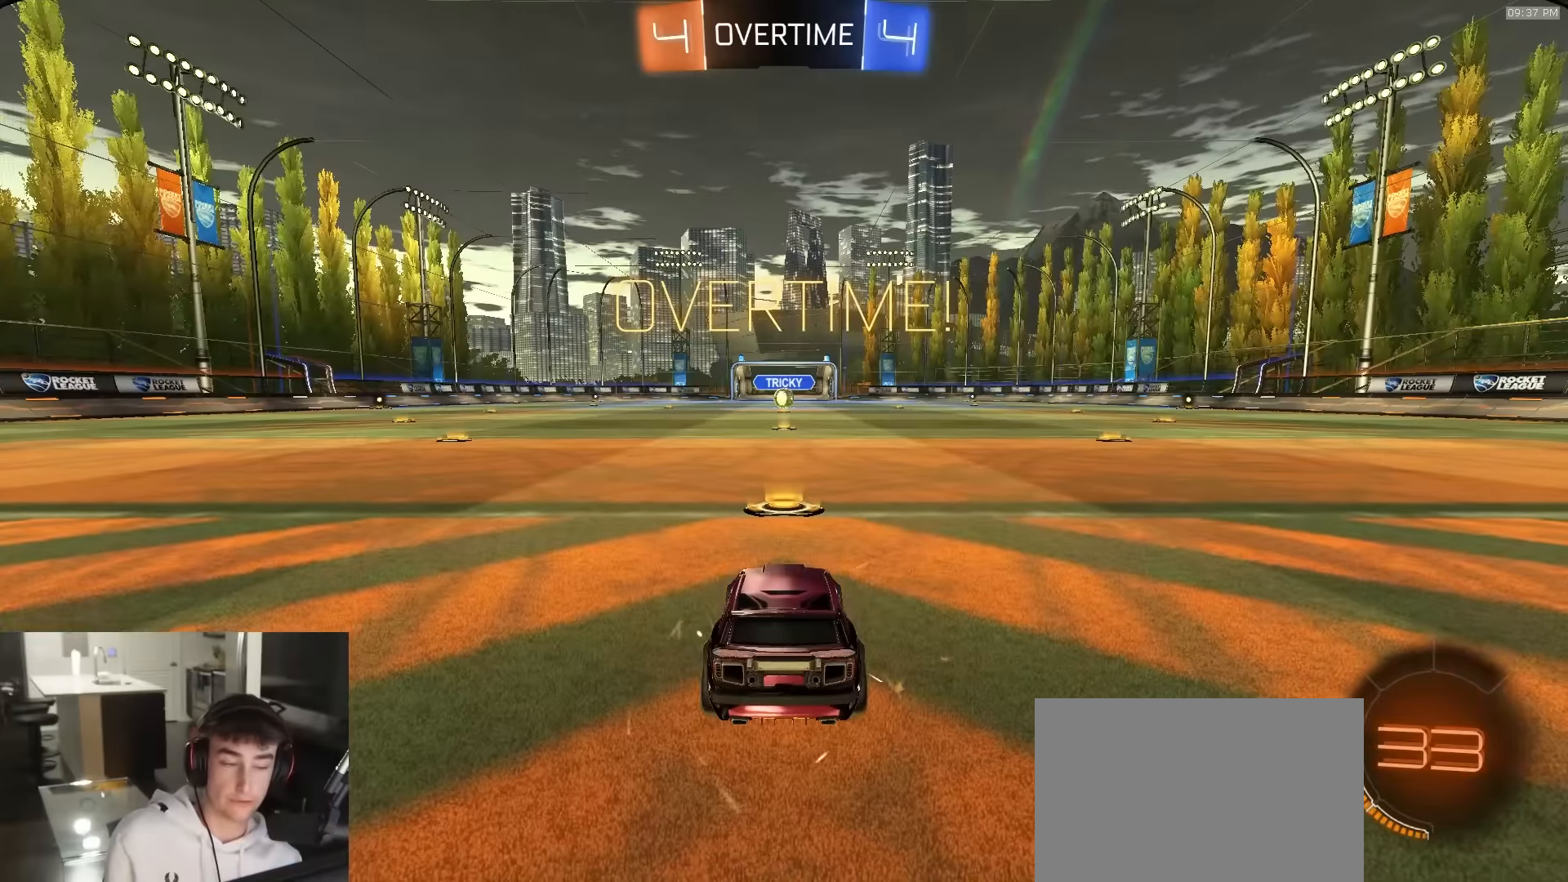
{"buttons": [], "left_stick": "center", "right_stick": "center", "events": []}
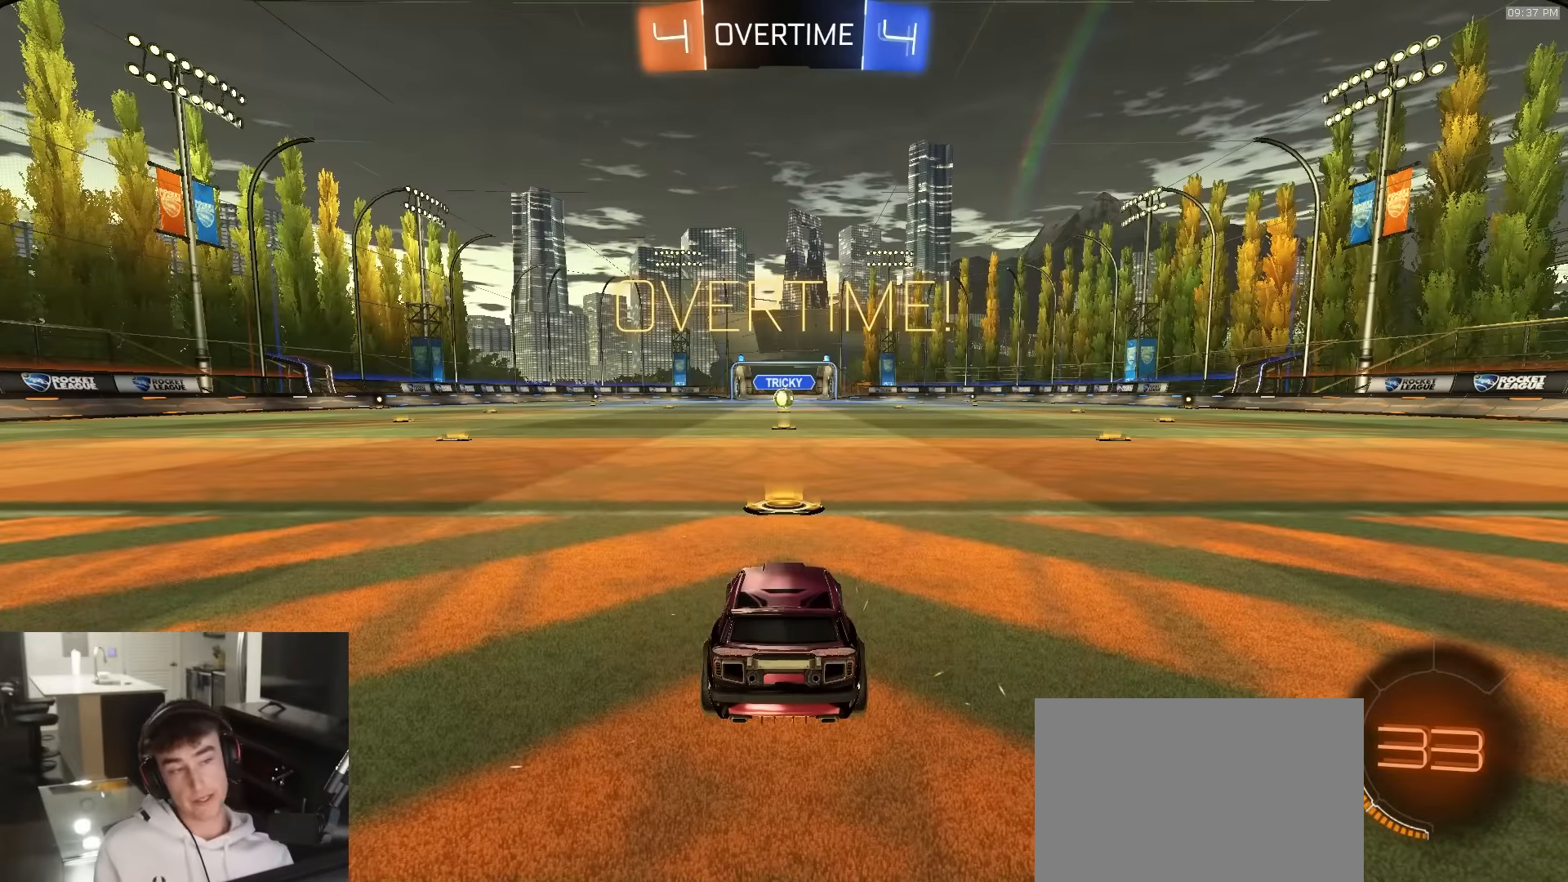
{"buttons": [], "left_stick": "center", "right_stick": "center", "events": []}
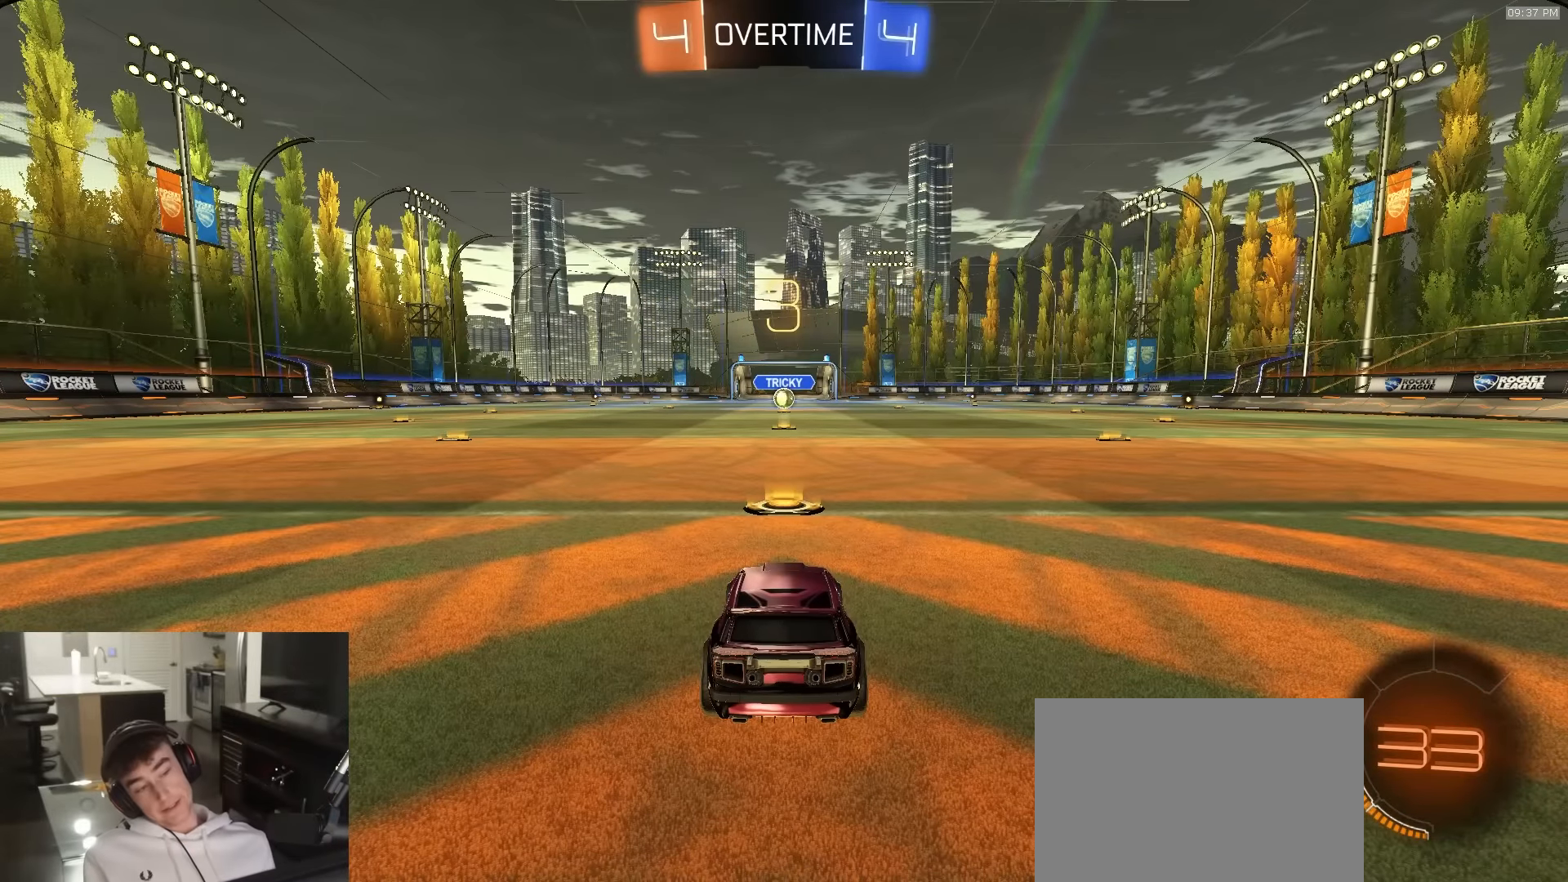
{"buttons": [], "left_stick": "center", "right_stick": "center", "events": []}
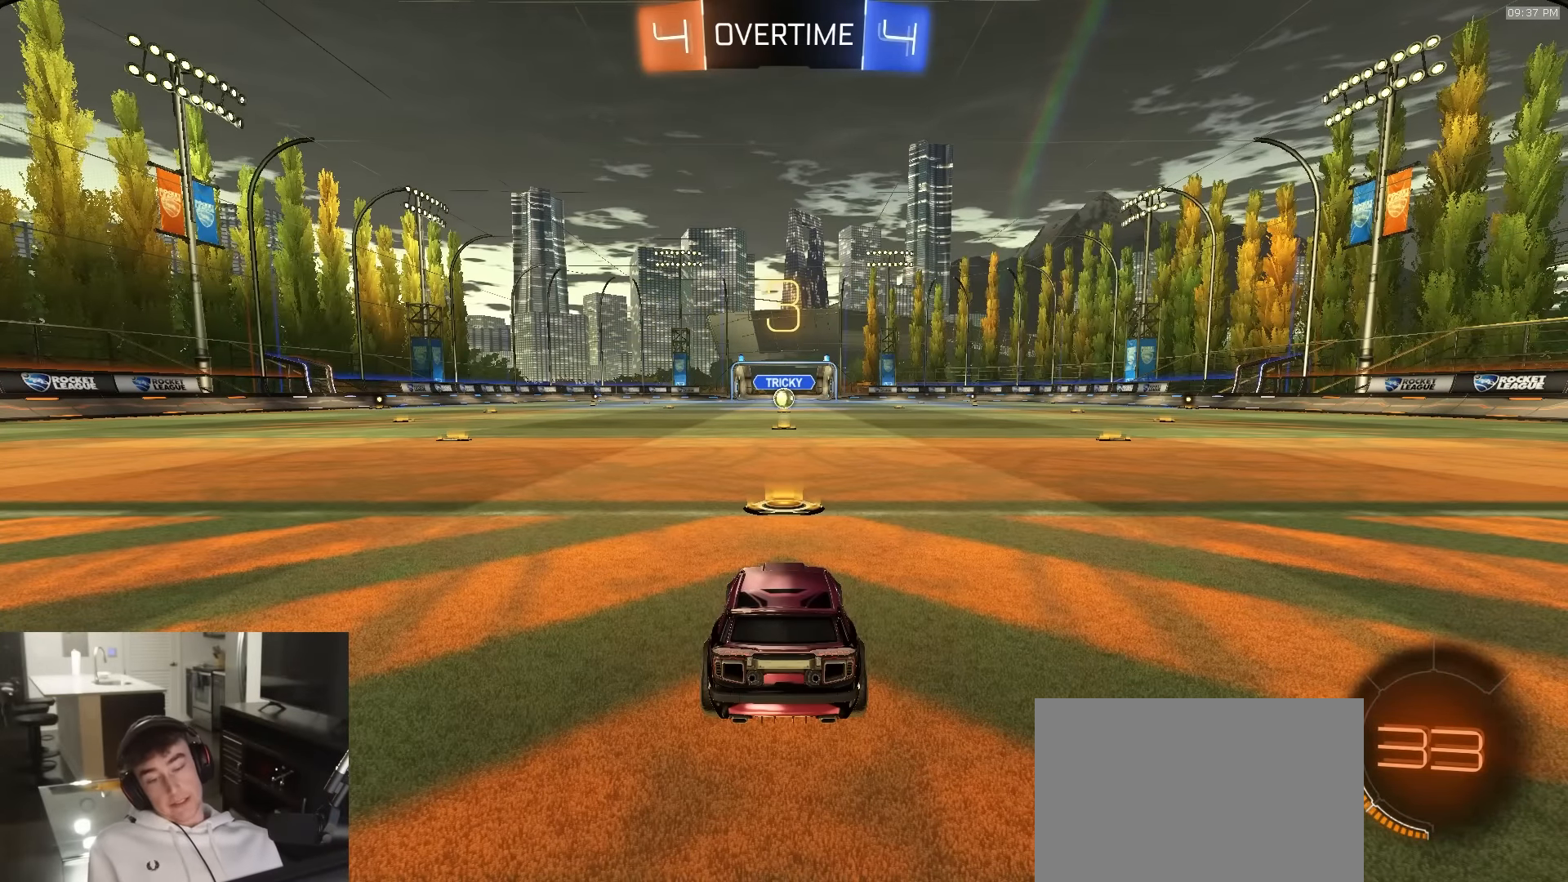
{"buttons": [], "left_stick": "center", "right_stick": "center", "events": []}